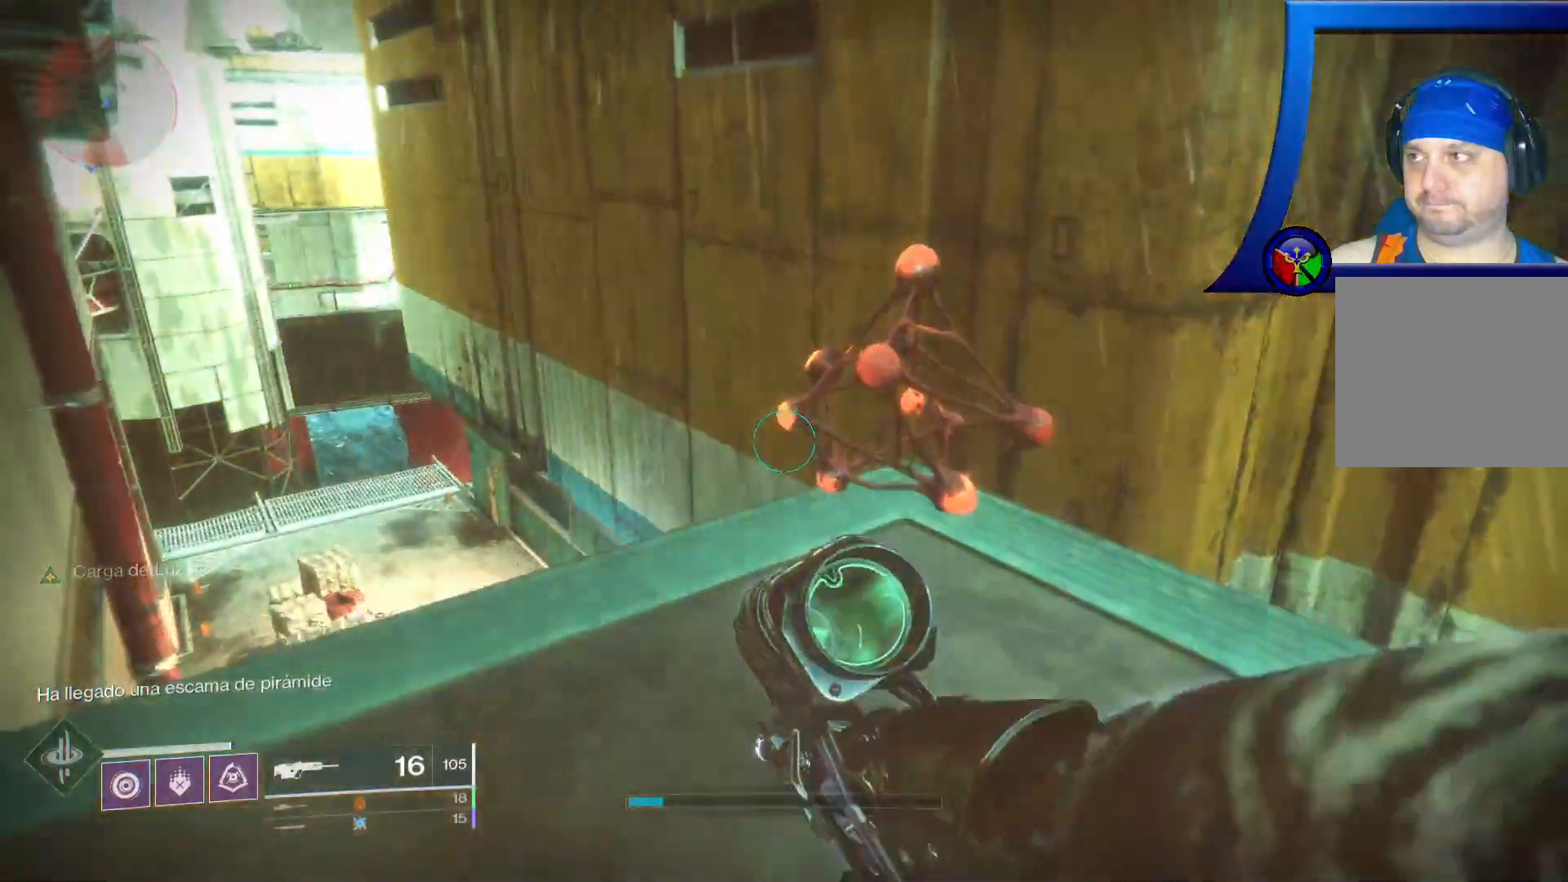
Gameplay with a controller (Xbox layout); each line is a JSON object with the inputs held at the frame after it. "events" lists button and stick changes between this image and that frame as [ms after this image, input, new state], when the widget could be followed in between. Not read: HOME L3.
{"buttons": ["X"], "left_stick": "center", "right_stick": "center", "events": []}
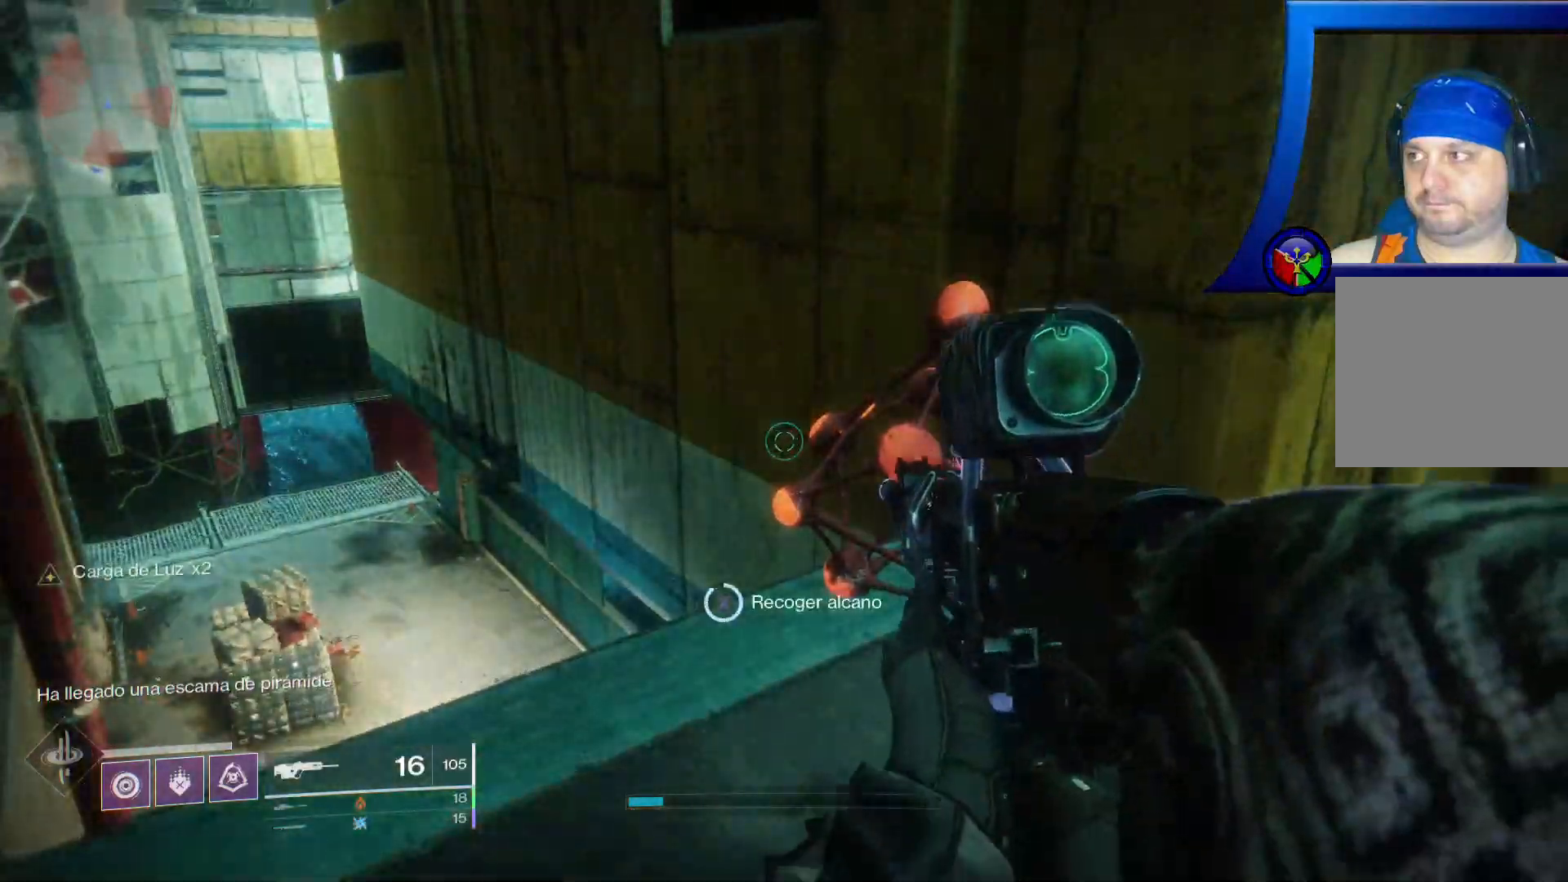
{"buttons": ["X"], "left_stick": "center", "right_stick": "center", "events": []}
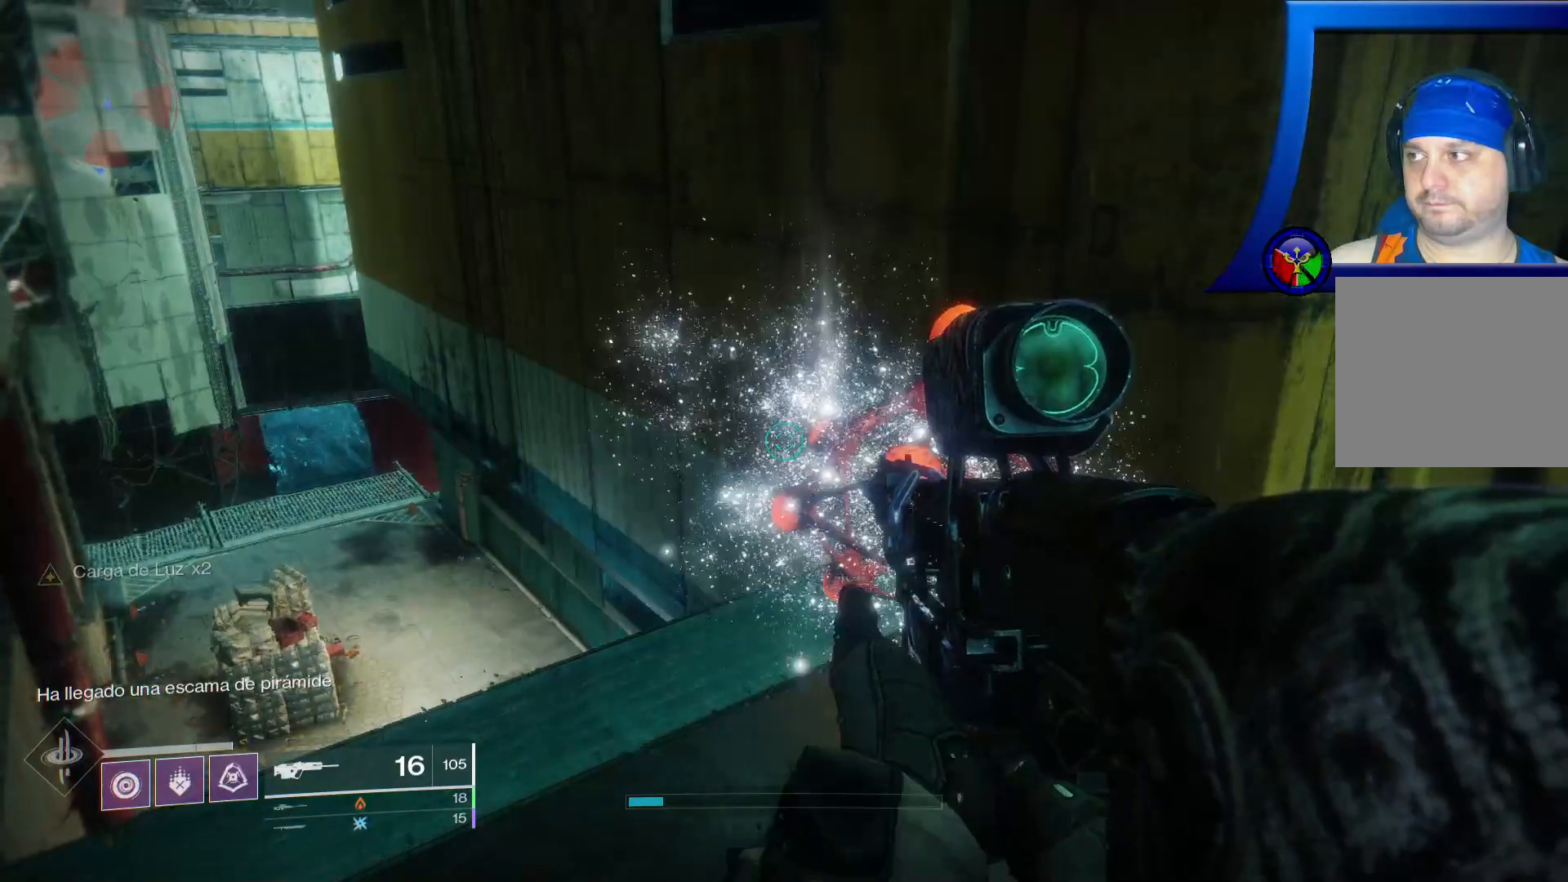
{"buttons": [], "left_stick": "up", "right_stick": "right", "events": [[150, "X", "up"], [250, "left_stick", "up"], [367, "right_stick", "right"]]}
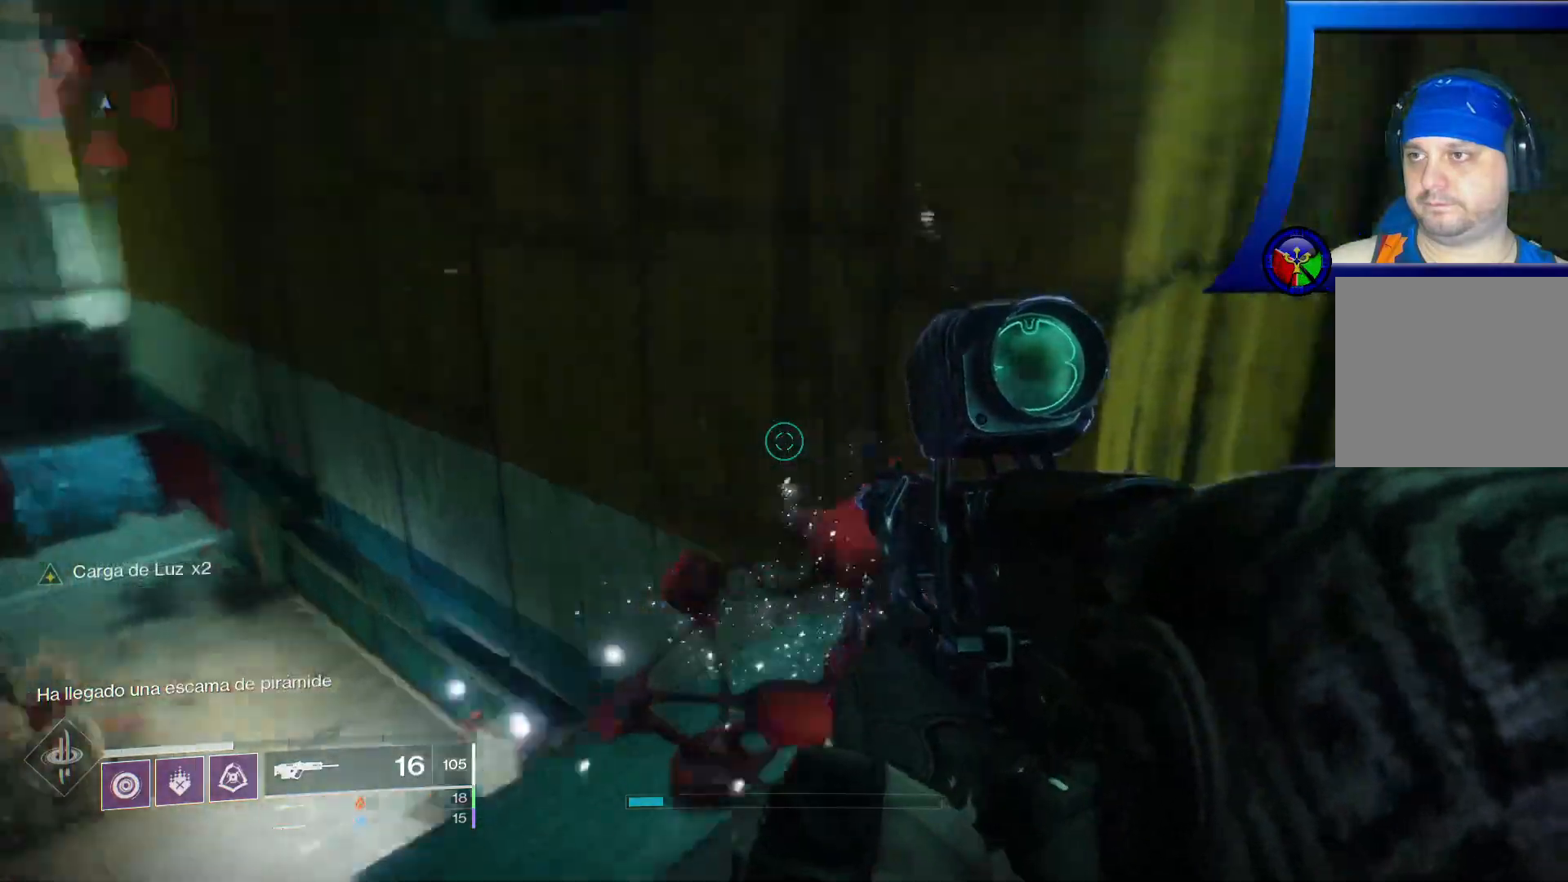
{"buttons": [], "left_stick": "up-right", "right_stick": "right", "events": [[17, "left_stick", "center"], [300, "left_stick", "up-right"]]}
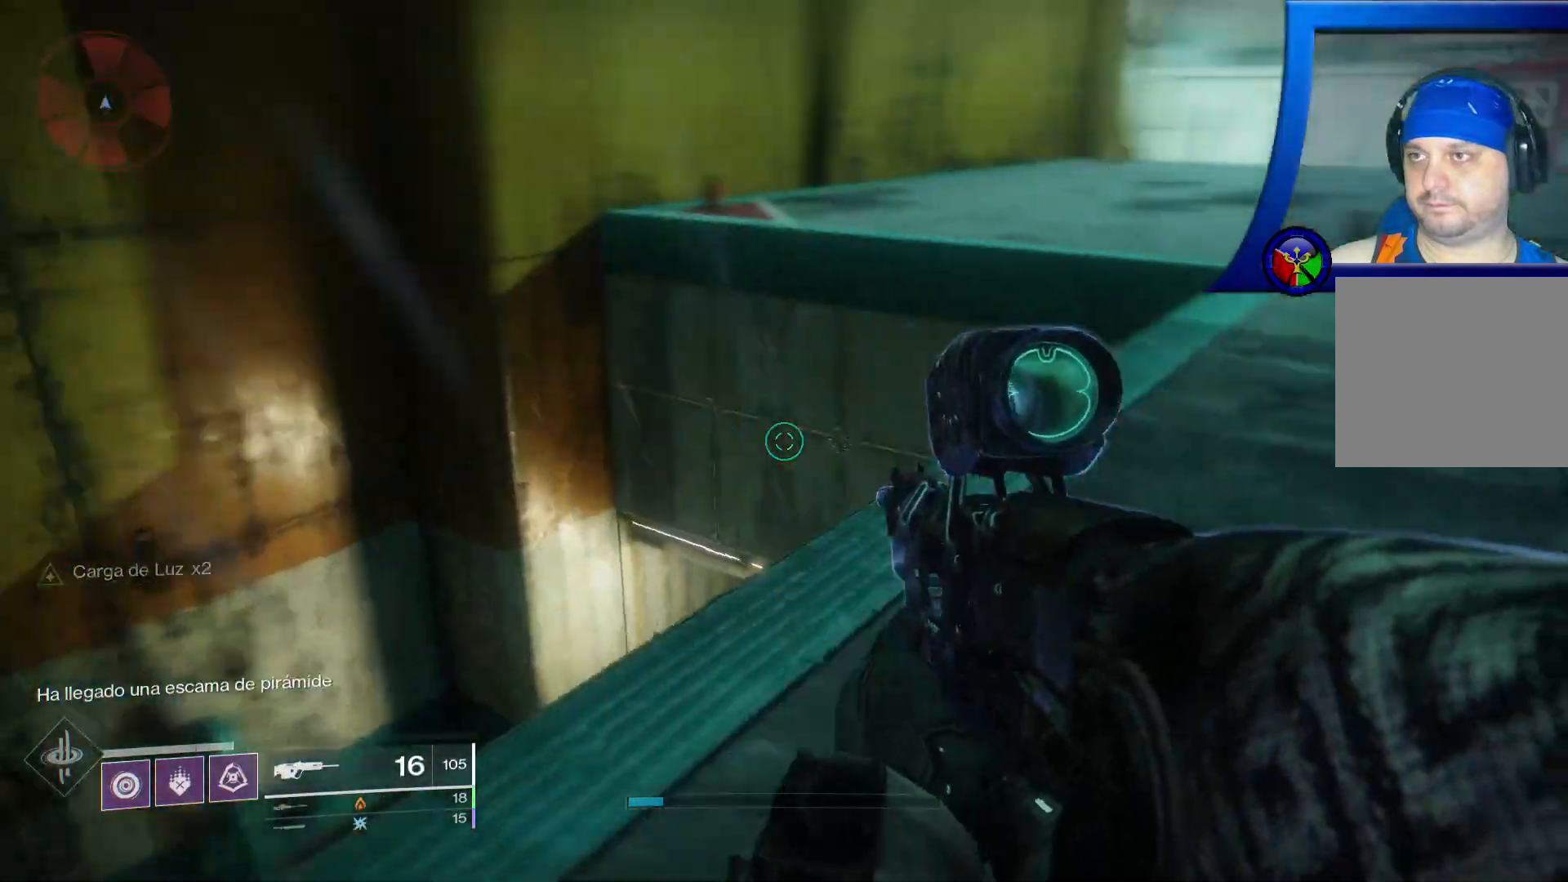
{"buttons": [], "left_stick": "up", "right_stick": "right", "events": [[83, "left_stick", "up"], [83, "right_stick", "center"], [350, "right_stick", "right"]]}
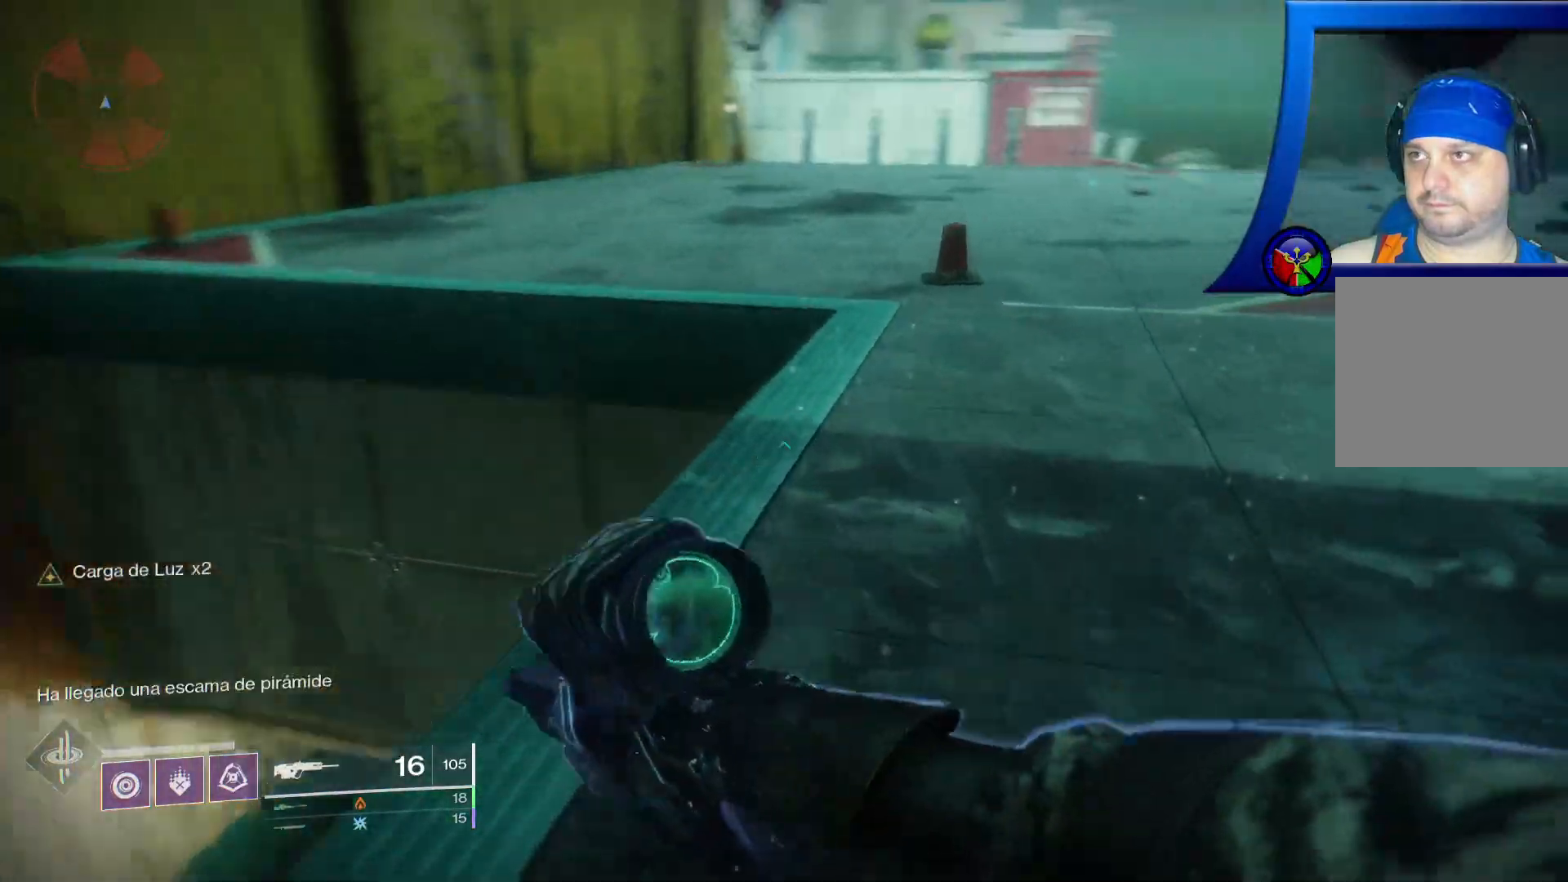
{"buttons": ["X"], "left_stick": "up", "right_stick": "center", "events": [[67, "right_stick", "up-right"], [217, "right_stick", "center"], [500, "X", "down"]]}
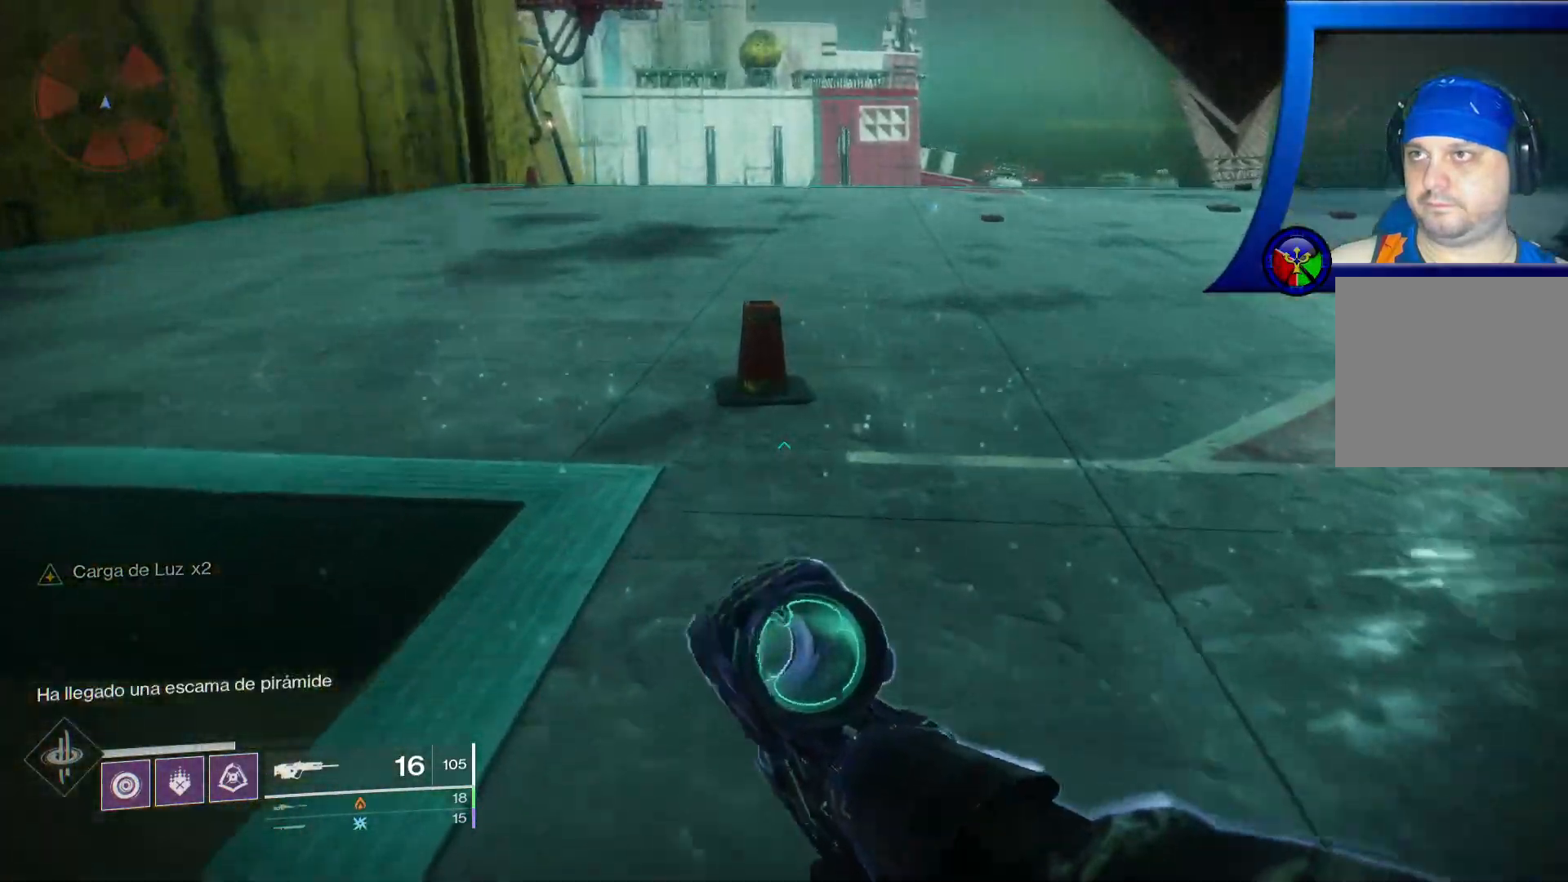
{"buttons": [], "left_stick": "up", "right_stick": "right"}
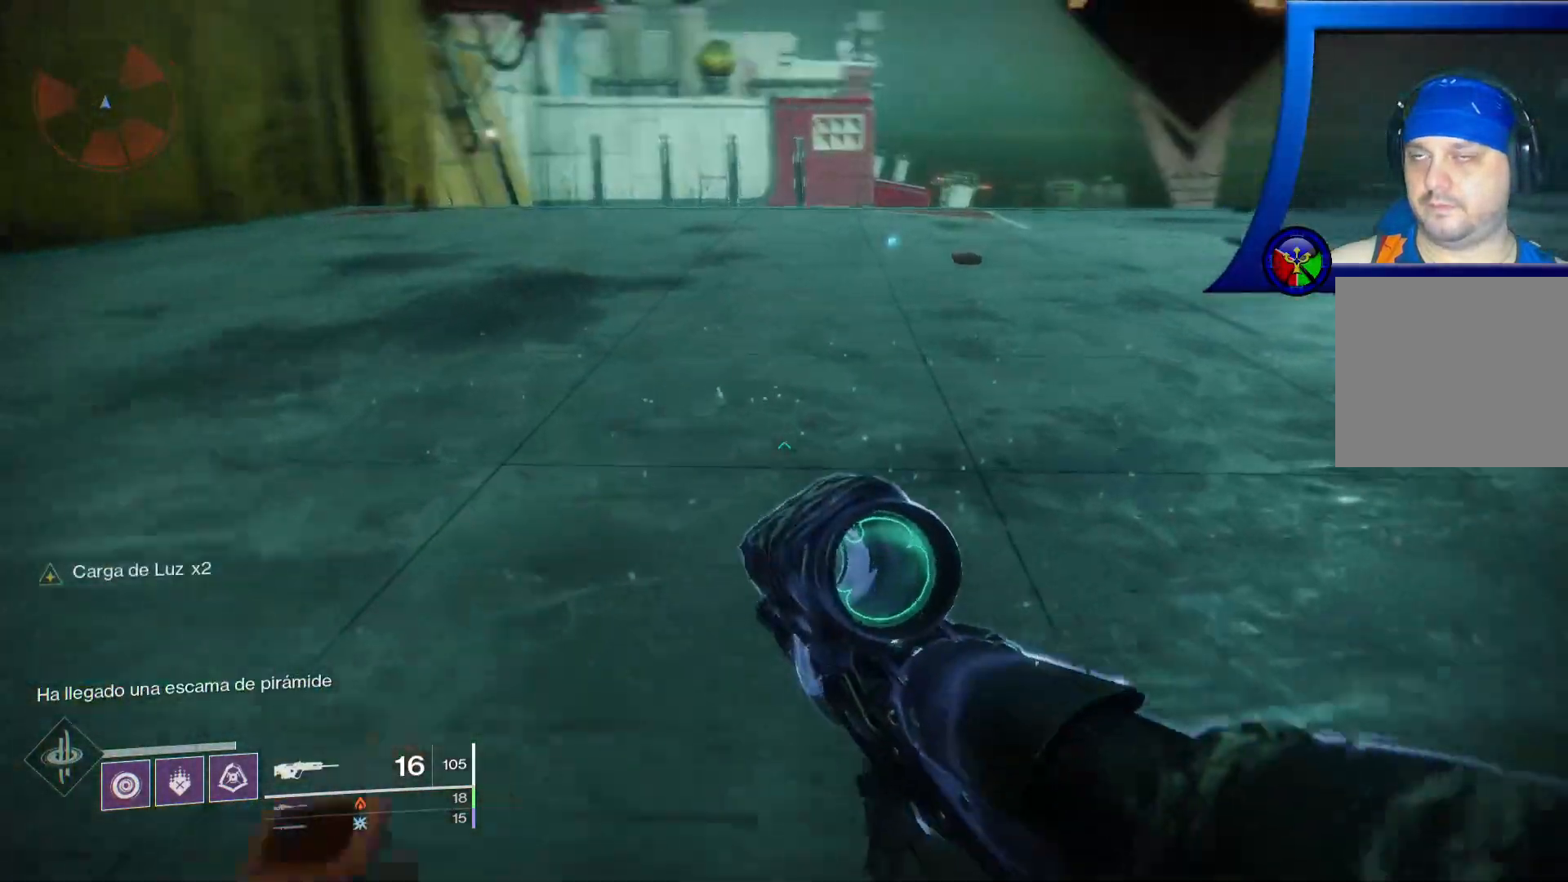
{"buttons": [], "left_stick": "up", "right_stick": "center", "events": [[83, "right_stick", "center"], [233, "Y", "down"], [333, "Y", "up"]]}
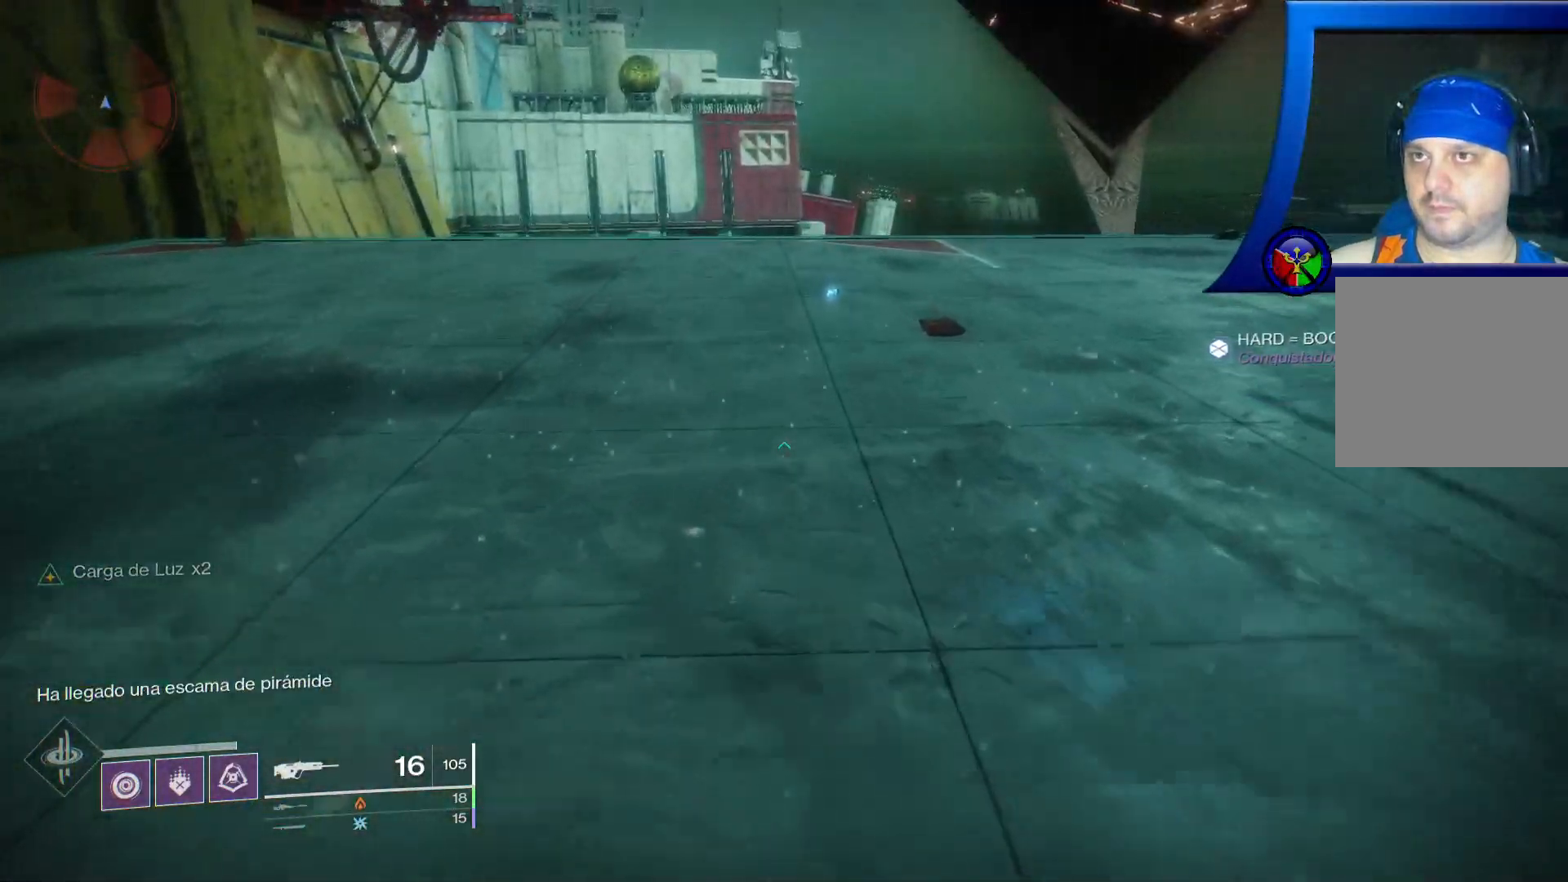
{"buttons": [], "left_stick": "up", "right_stick": "center", "events": []}
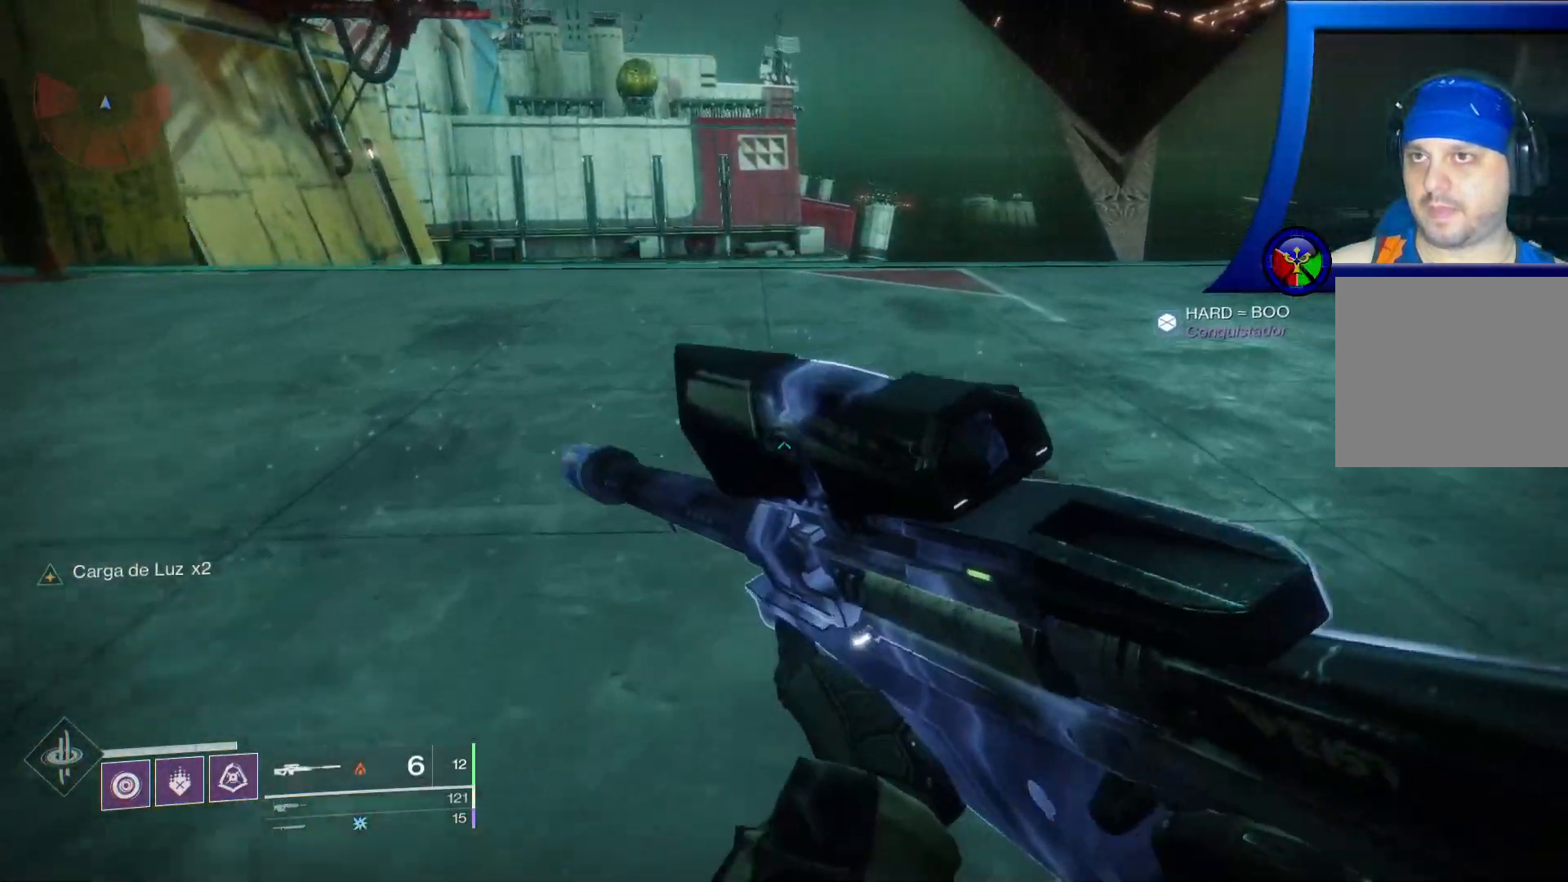
{"buttons": [], "left_stick": "up", "right_stick": "center", "events": [[50, "X", "down"], [183, "X", "up"], [300, "X", "down"], [383, "X", "up"]]}
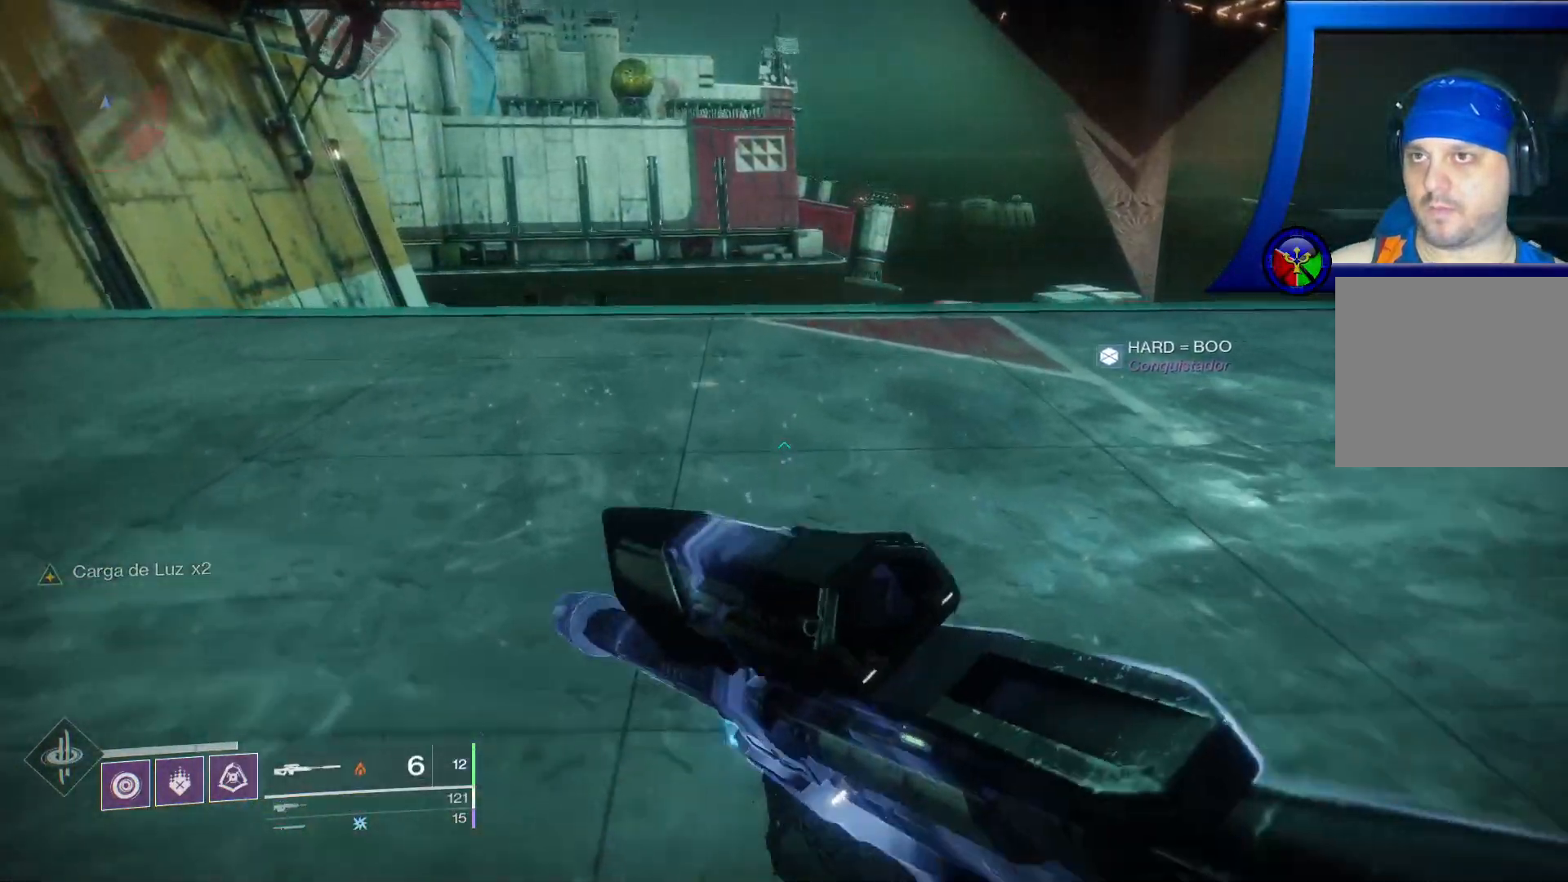
{"buttons": [], "left_stick": "up", "right_stick": "down-left", "events": [[33, "X", "down"], [150, "X", "up"], [283, "right_stick", "down-left"]]}
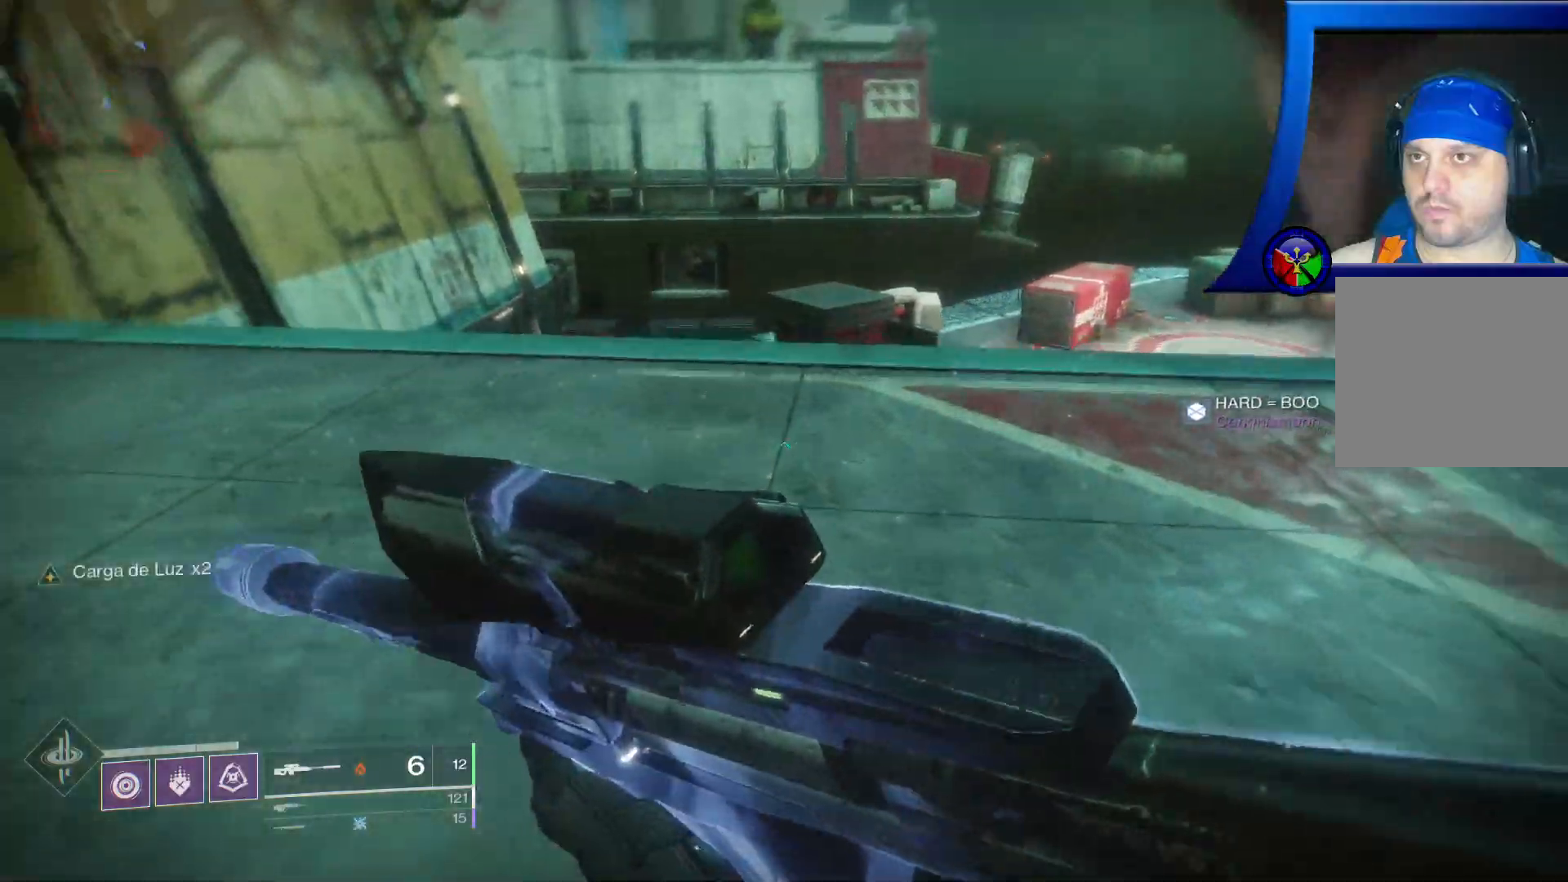
{"buttons": [], "left_stick": "up", "right_stick": "down-left"}
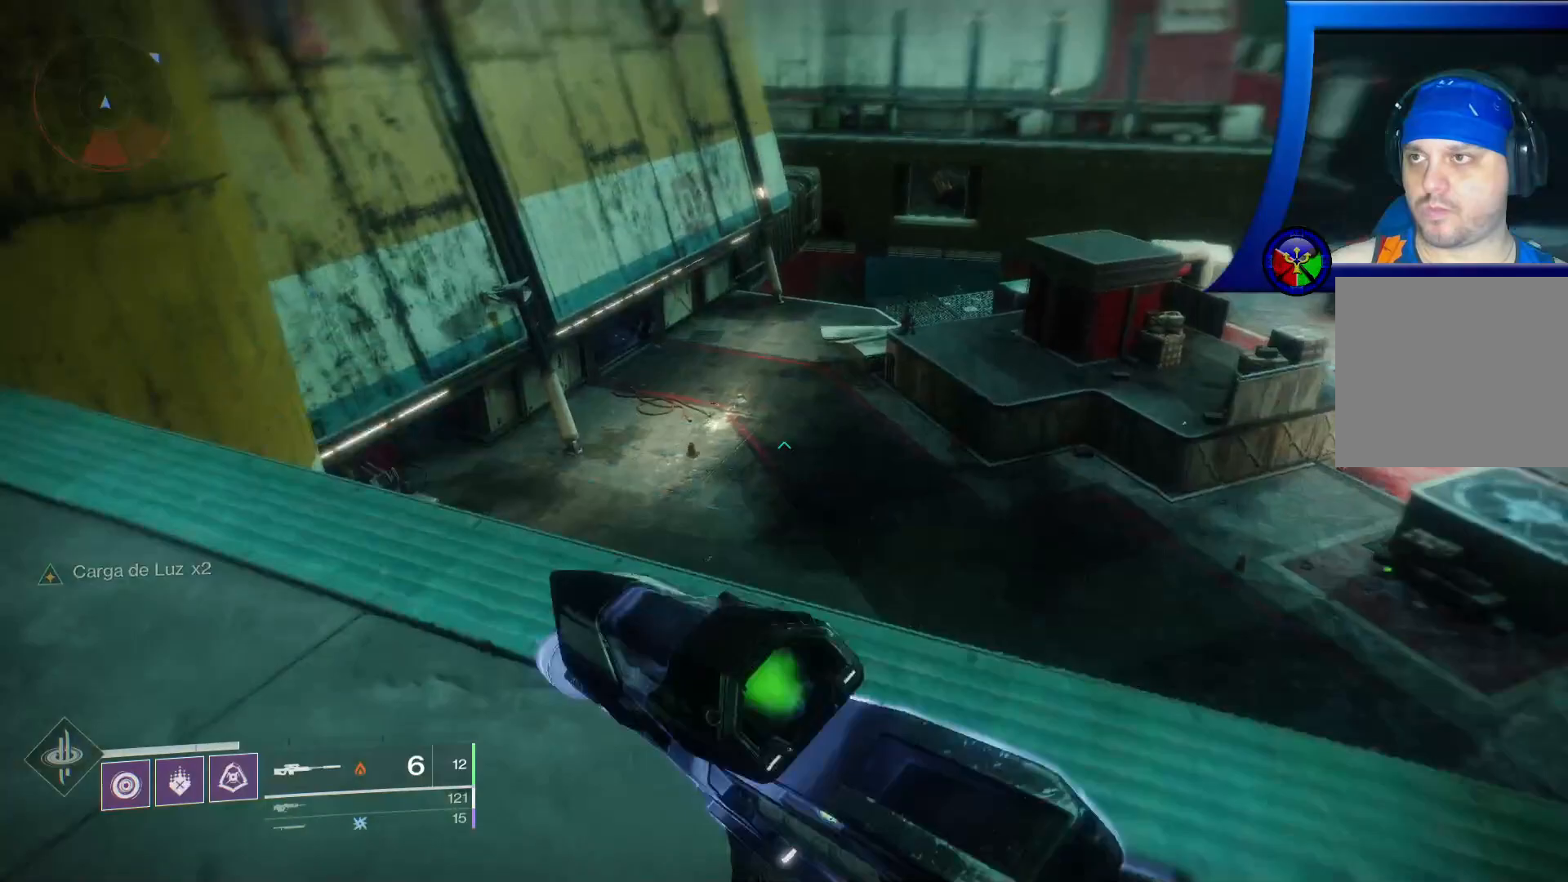
{"buttons": [], "left_stick": "up", "right_stick": "center", "events": [[33, "right_stick", "left"], [133, "right_stick", "center"]]}
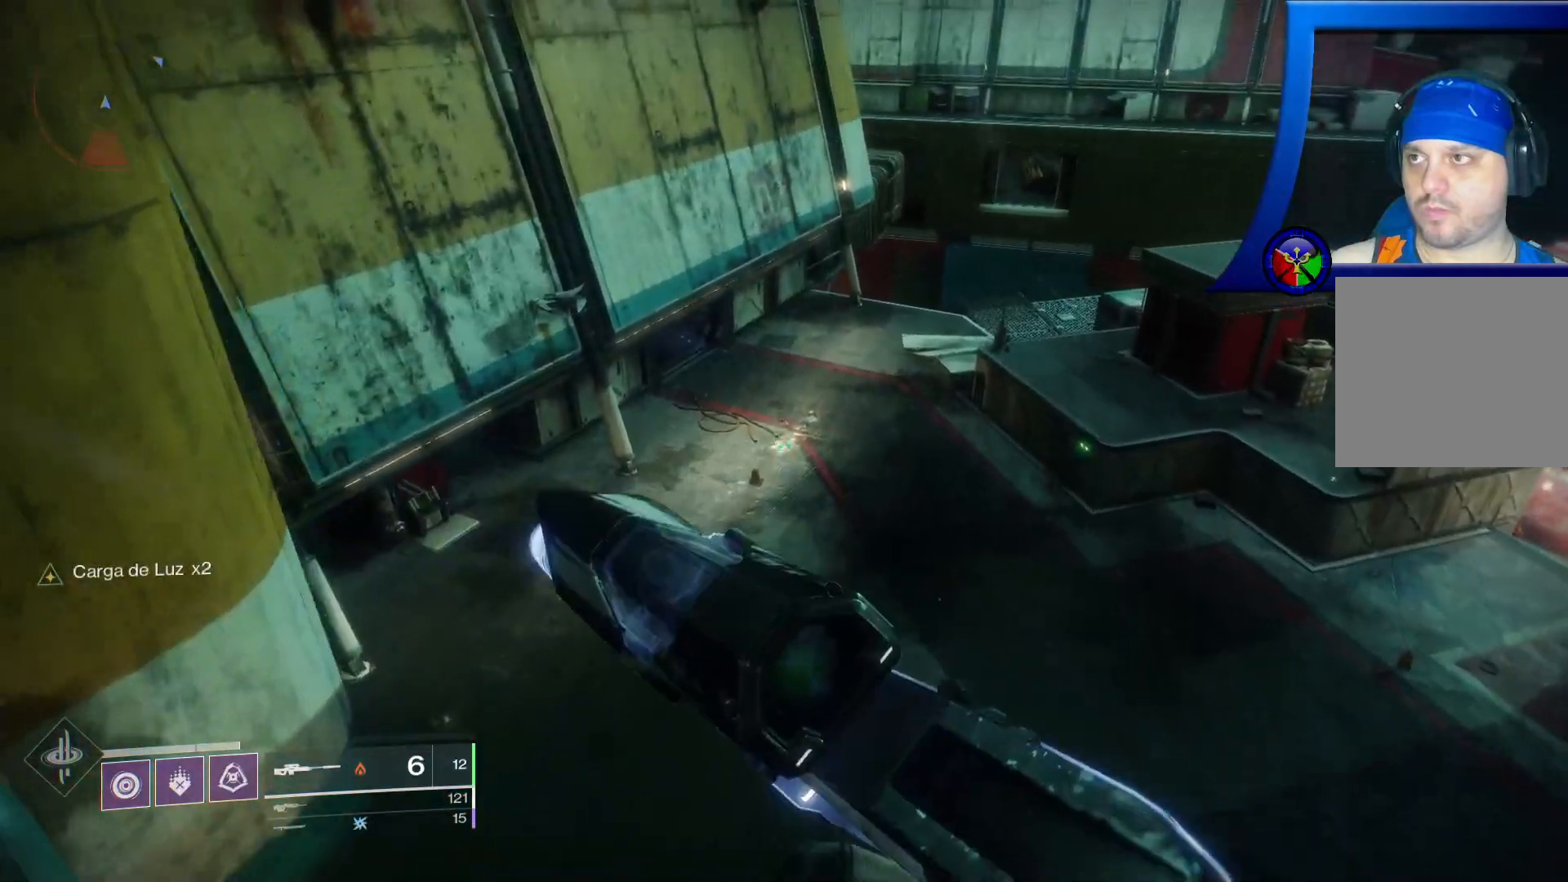
{"buttons": [], "left_stick": "up", "right_stick": "up", "events": [[467, "right_stick", "up"]]}
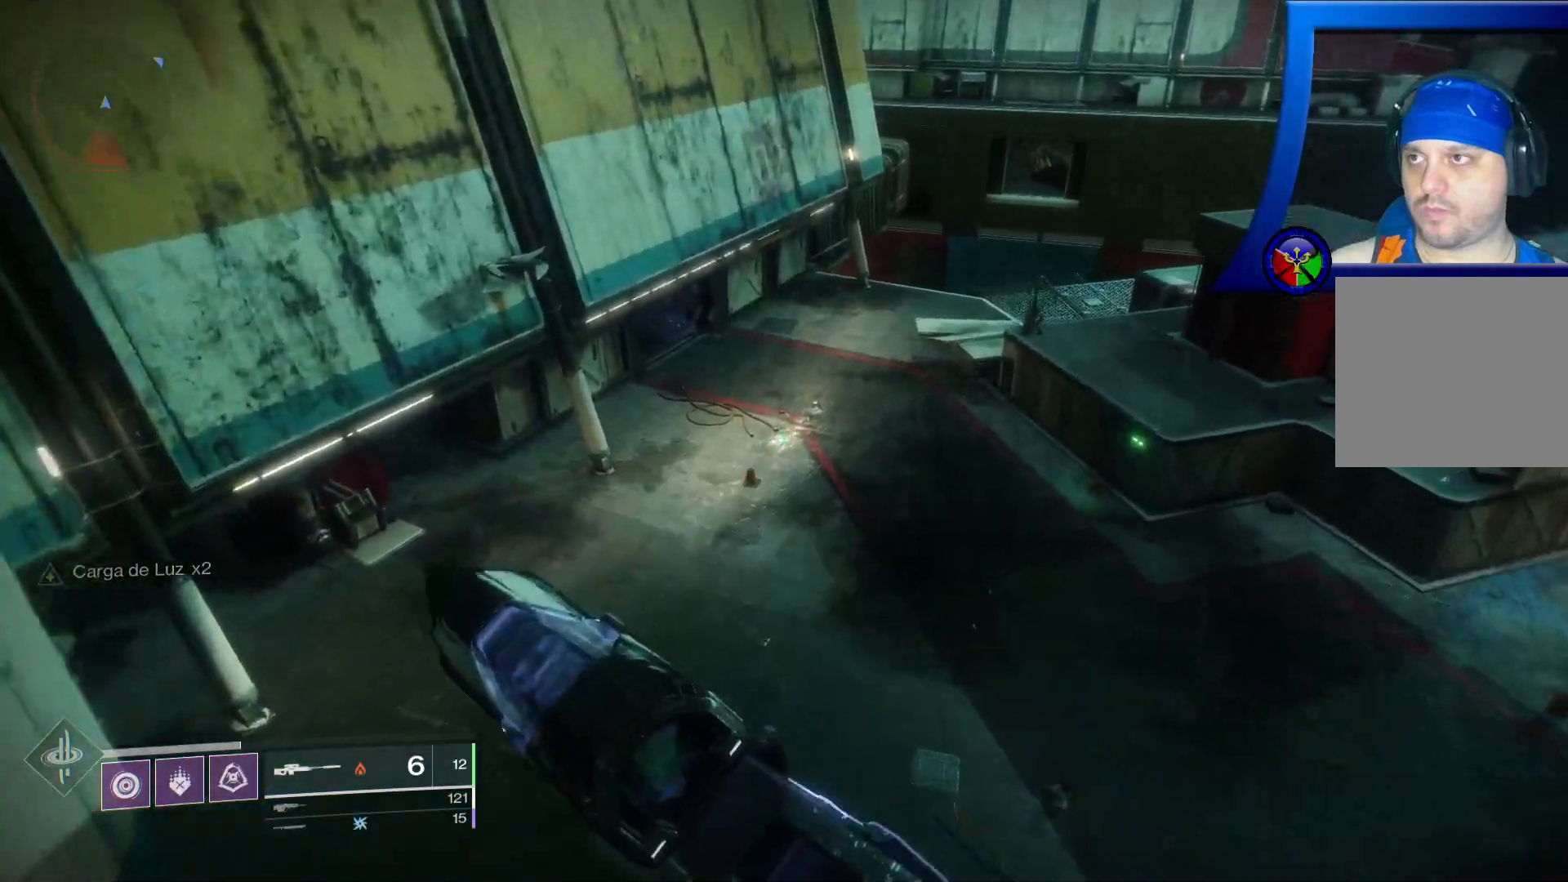
{"buttons": [], "left_stick": "up", "right_stick": "center", "events": [[200, "right_stick", "center"]]}
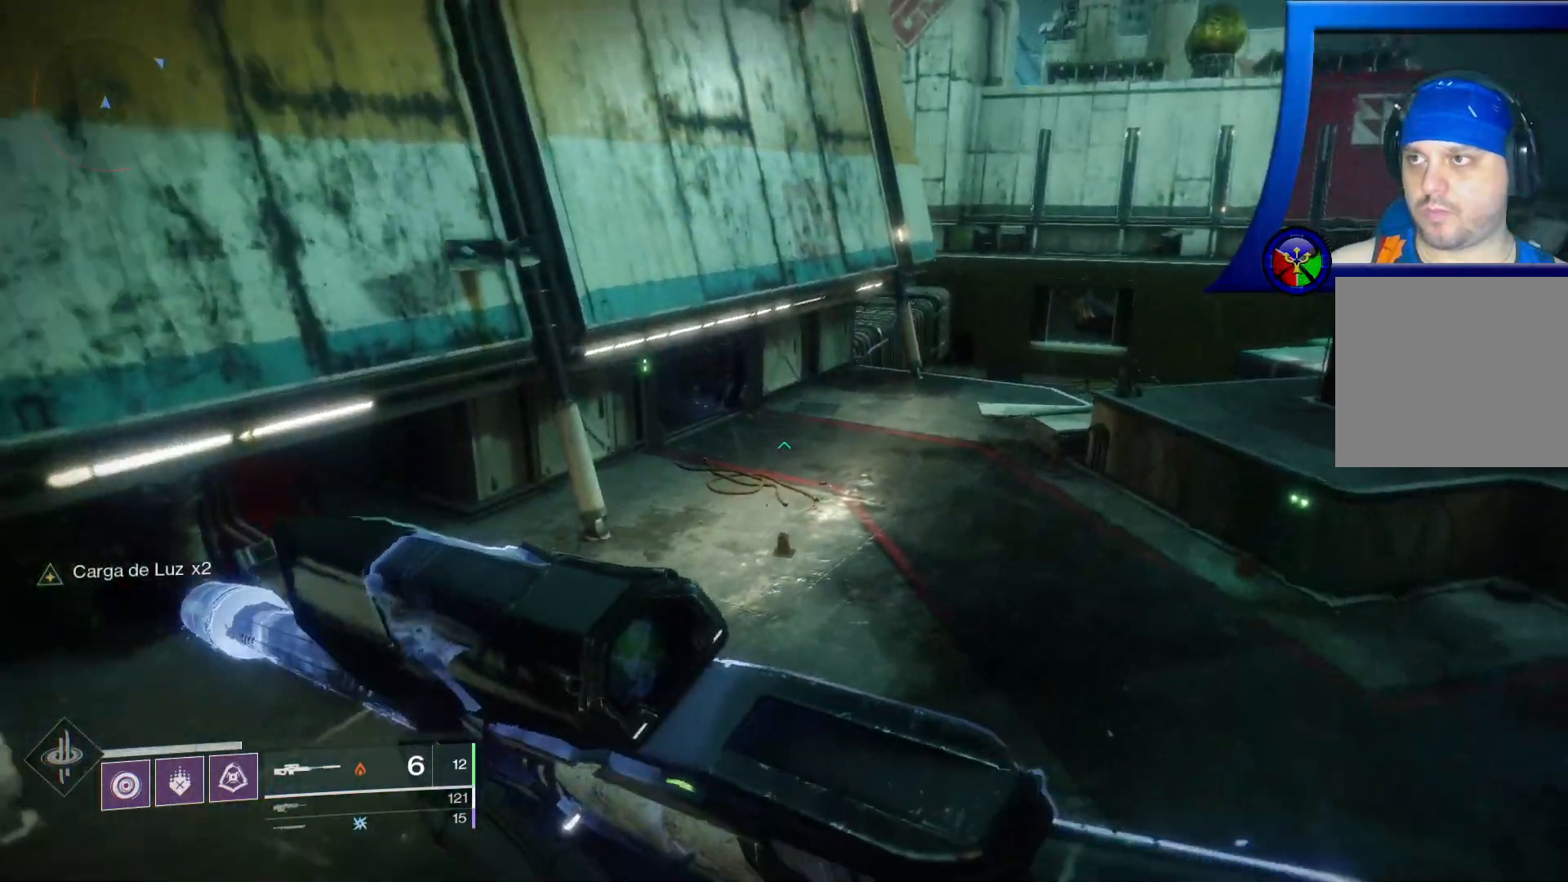
{"buttons": [], "left_stick": "up", "right_stick": "center", "events": [[33, "A", "down"], [200, "A", "up"]]}
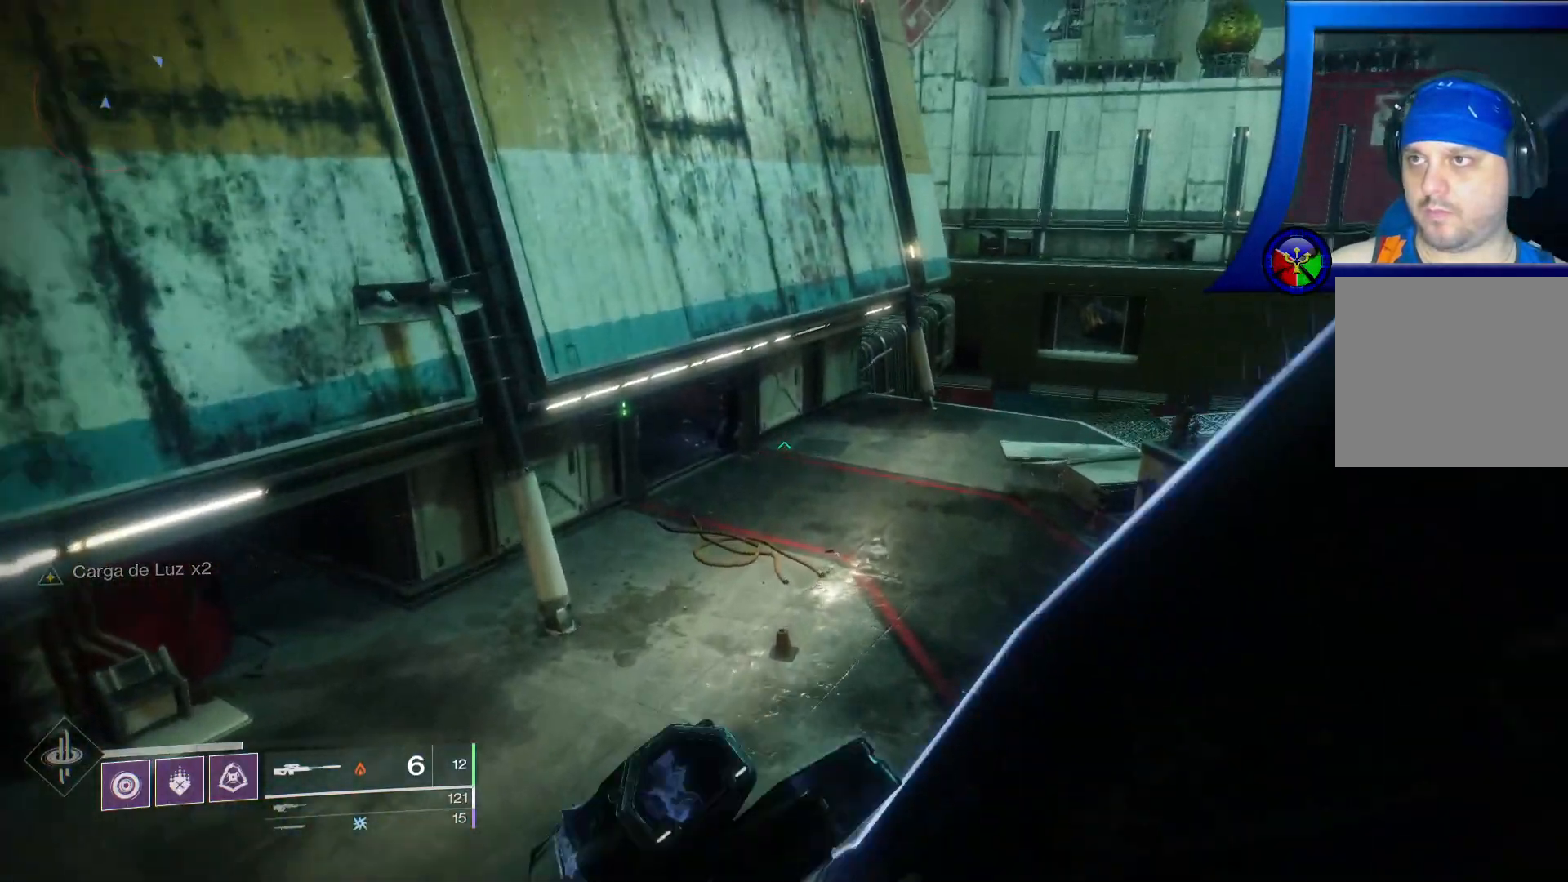
{"buttons": [], "left_stick": "up", "right_stick": "center", "events": []}
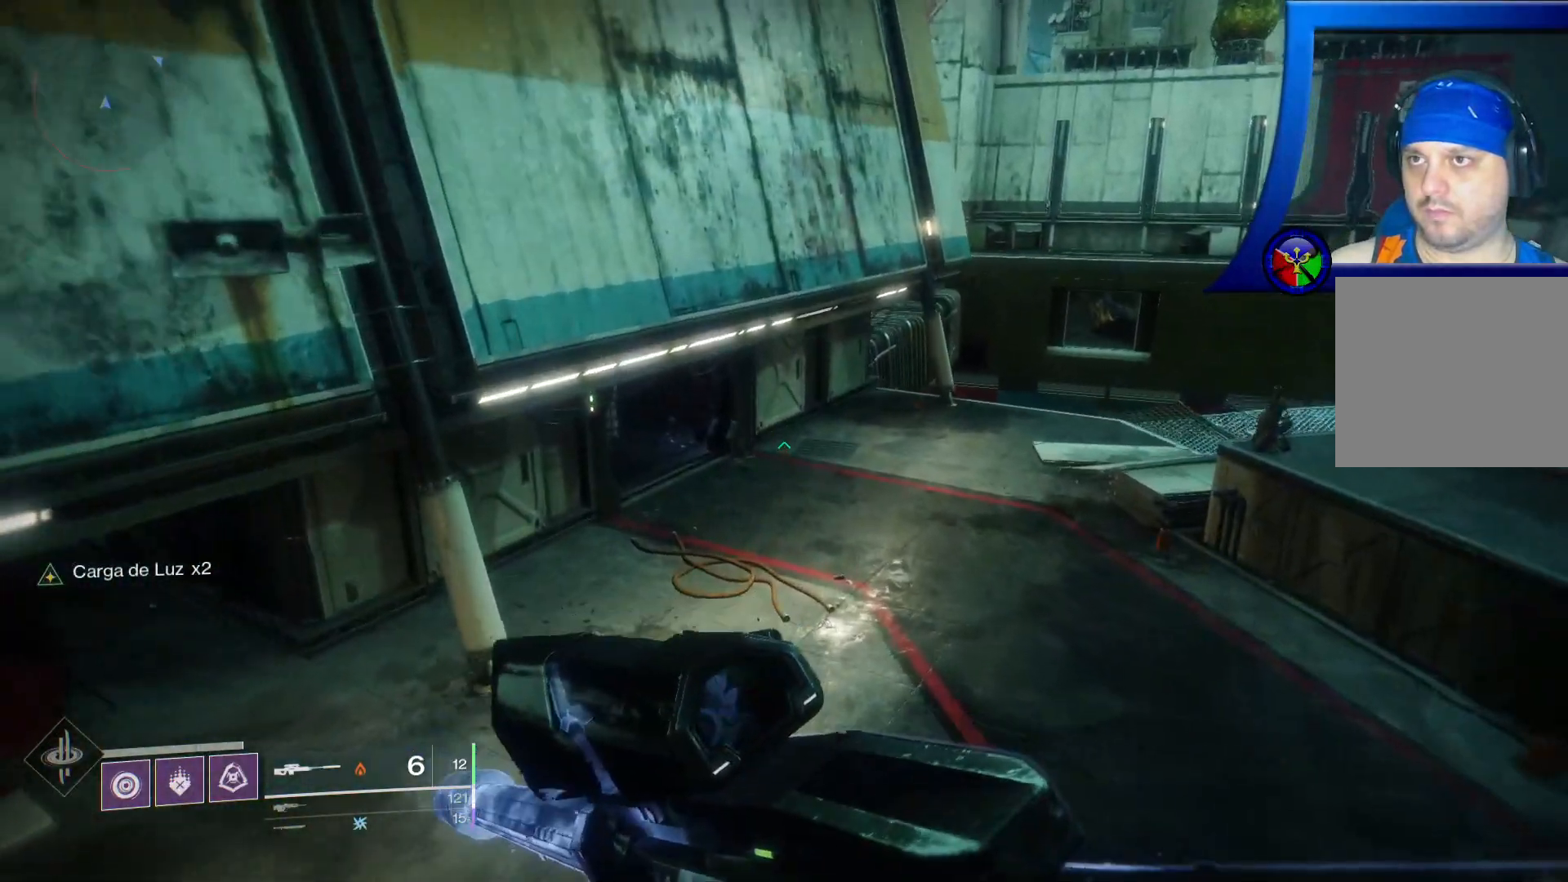
{"buttons": [], "left_stick": "up", "right_stick": "up-left", "events": [[233, "right_stick", "left"], [350, "right_stick", "up-left"]]}
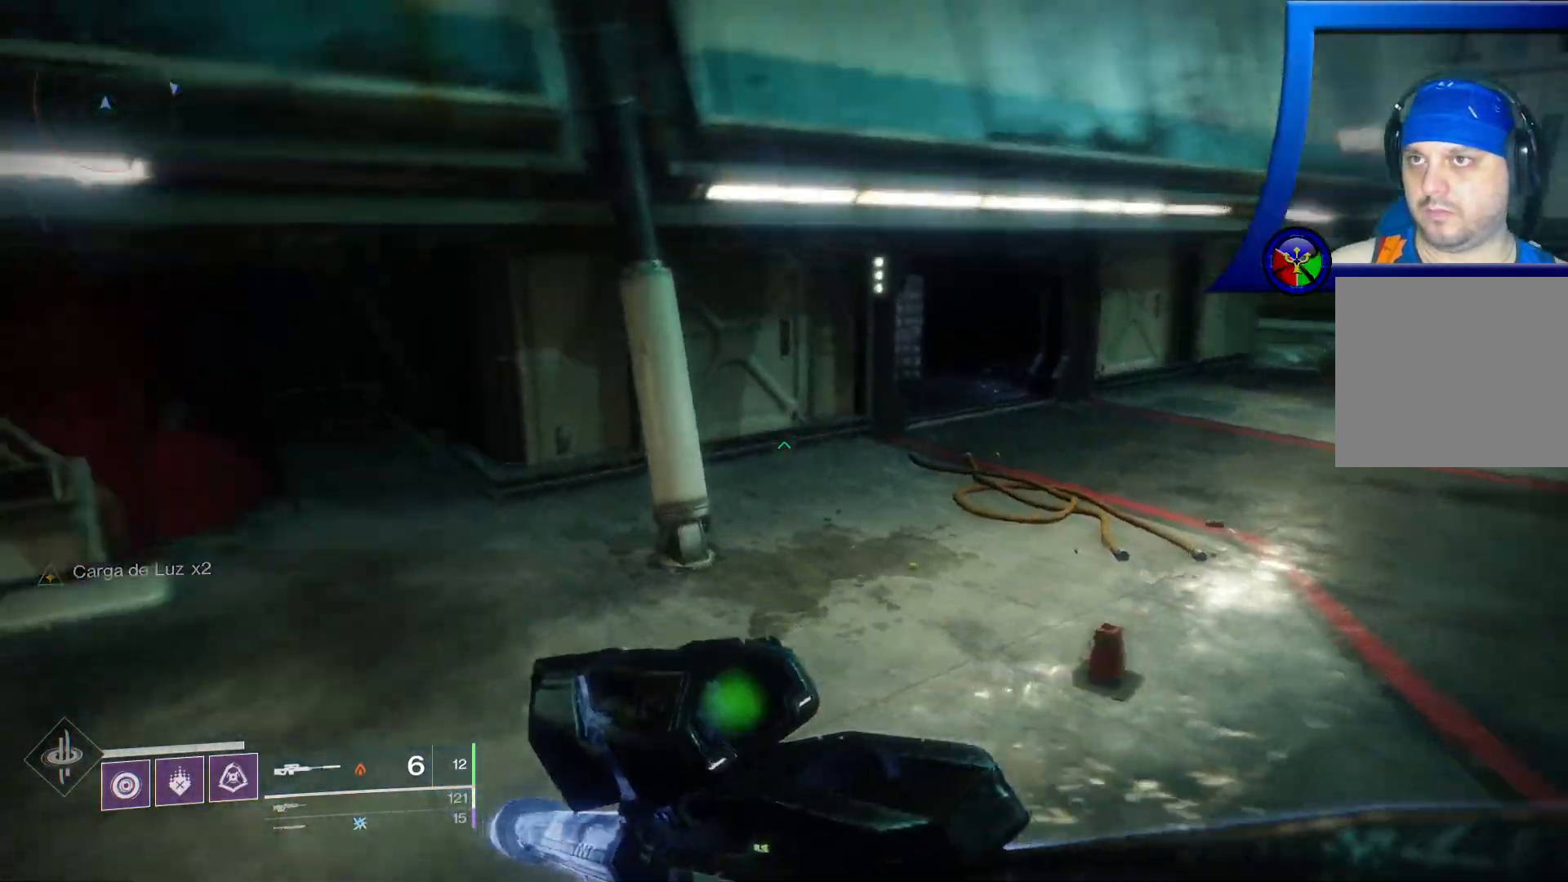
{"buttons": [], "left_stick": "up-right", "right_stick": "right", "events": [[50, "left_stick", "up-right"], [283, "right_stick", "center"], [467, "right_stick", "right"]]}
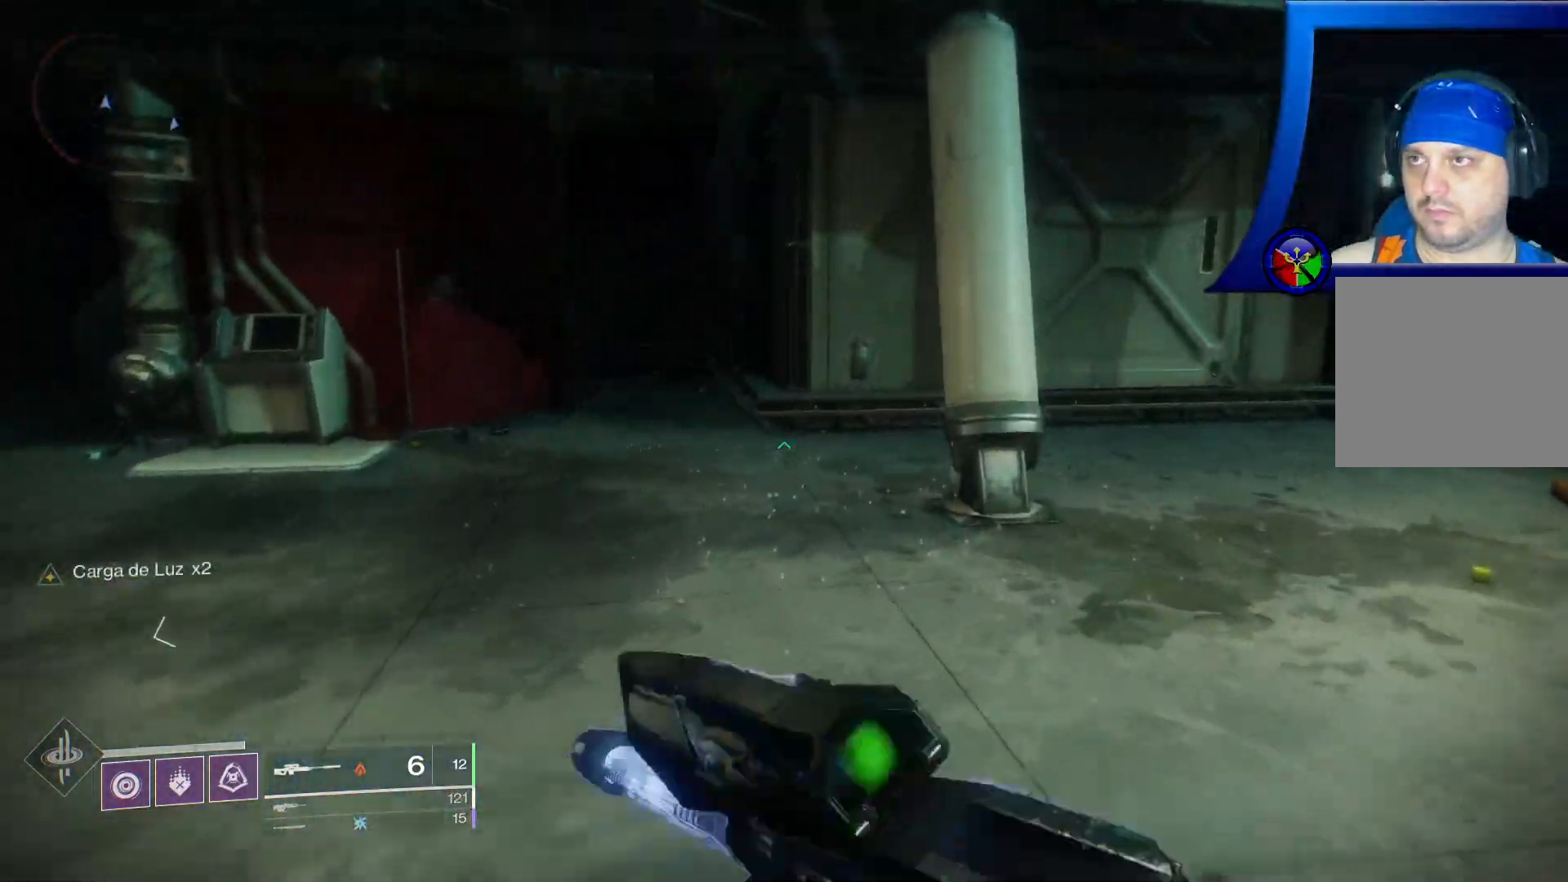
{"buttons": [], "left_stick": "up", "right_stick": "right", "events": [[333, "left_stick", "up"]]}
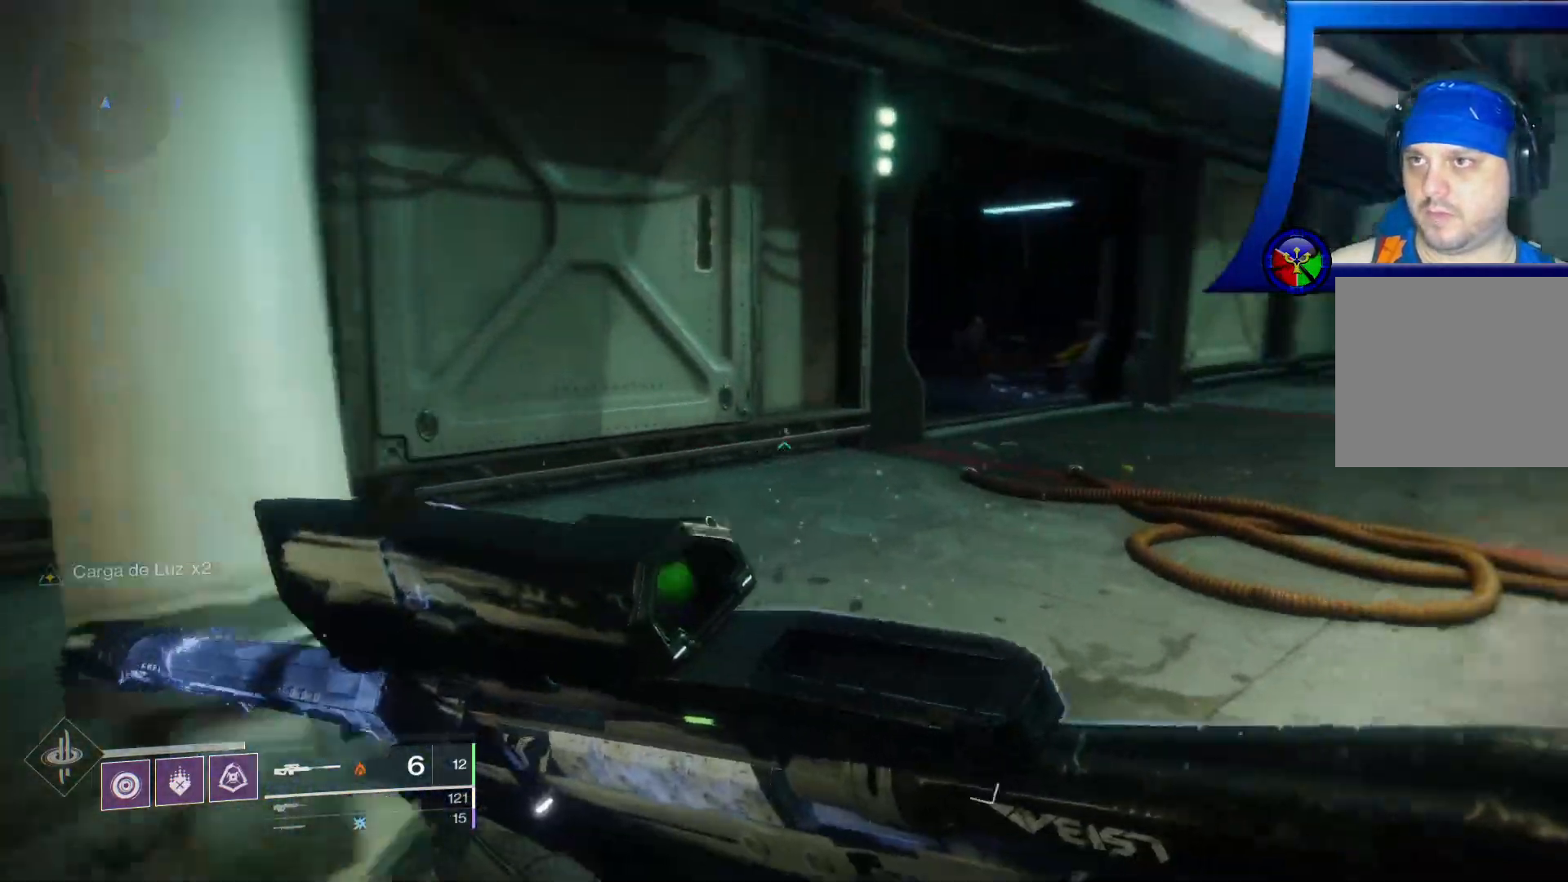
{"buttons": ["X"], "left_stick": "up", "right_stick": "center", "events": [[117, "right_stick", "center"], [433, "X", "down"]]}
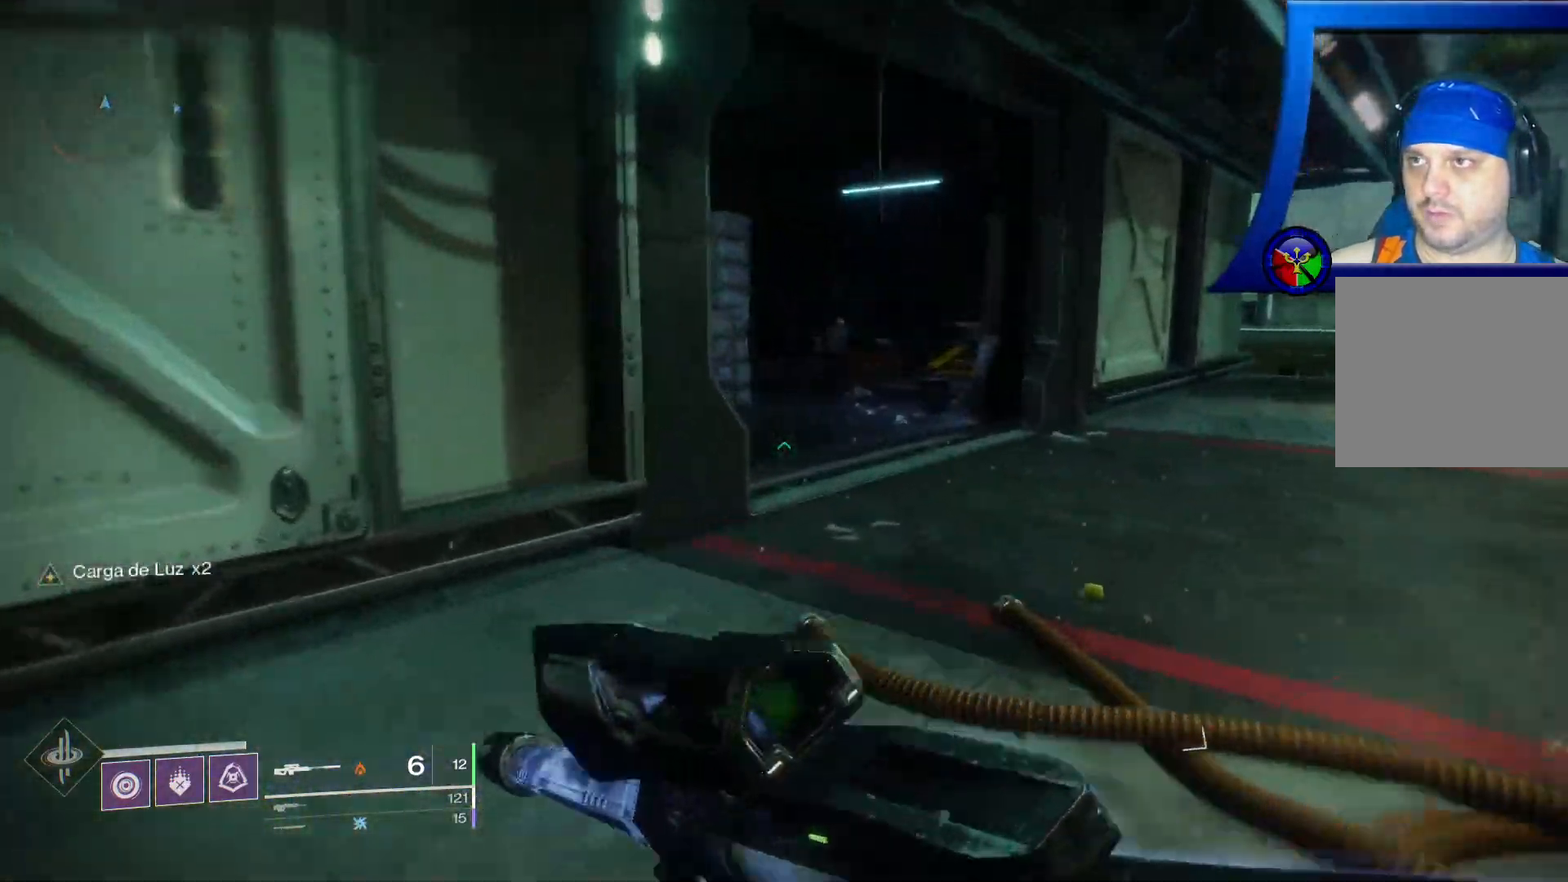
{"buttons": [], "left_stick": "up-right", "right_stick": "left", "events": [[33, "X", "up"], [167, "left_stick", "up-right"], [283, "right_stick", "left"]]}
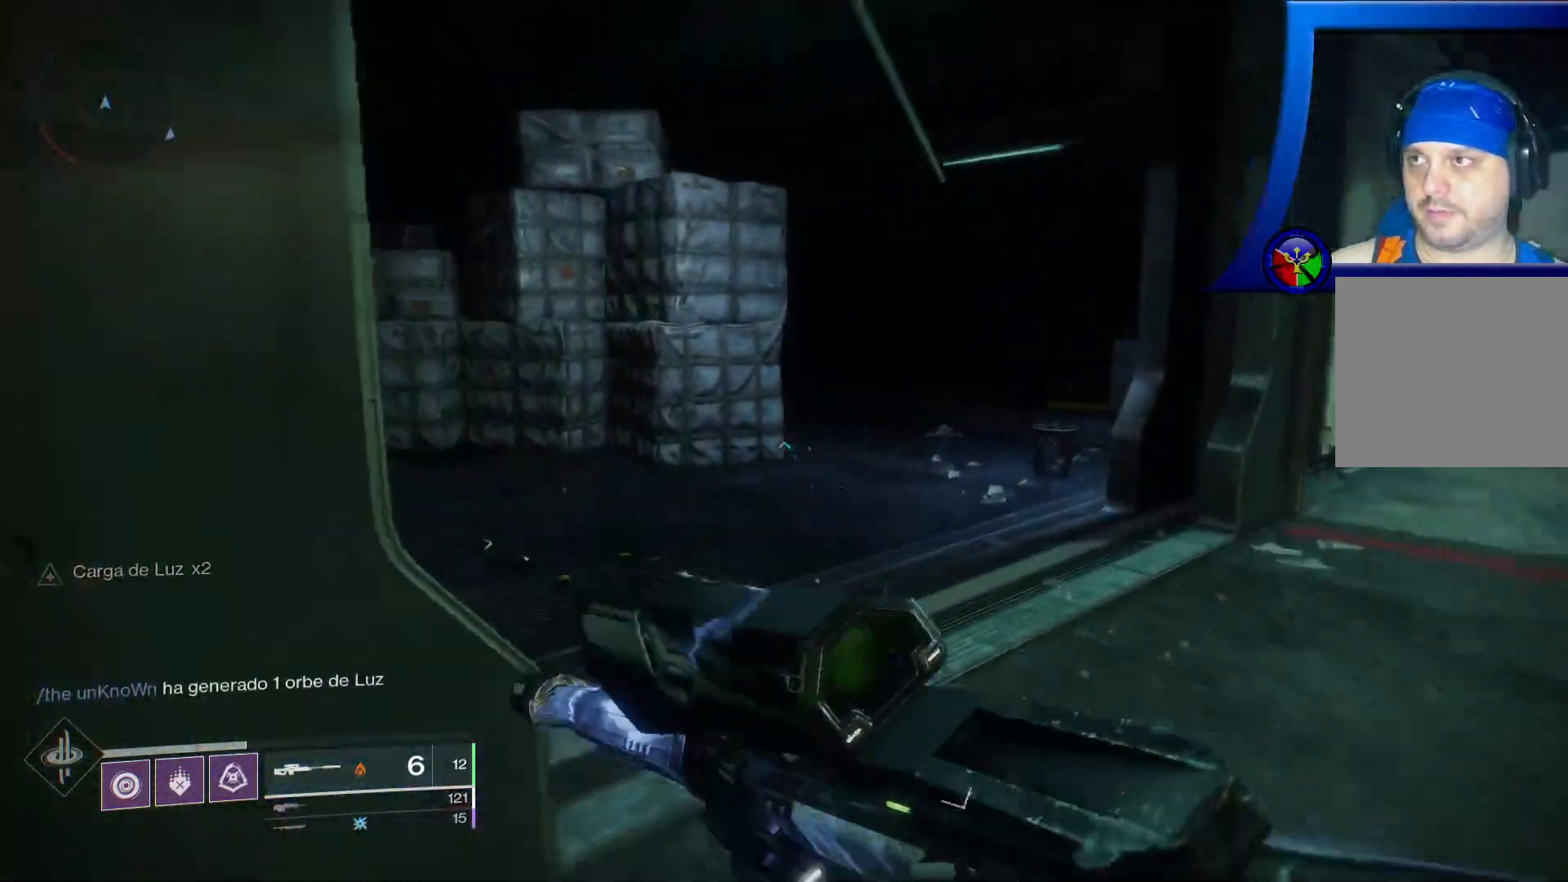
{"buttons": [], "left_stick": "up", "right_stick": "left", "events": [[117, "left_stick", "up"]]}
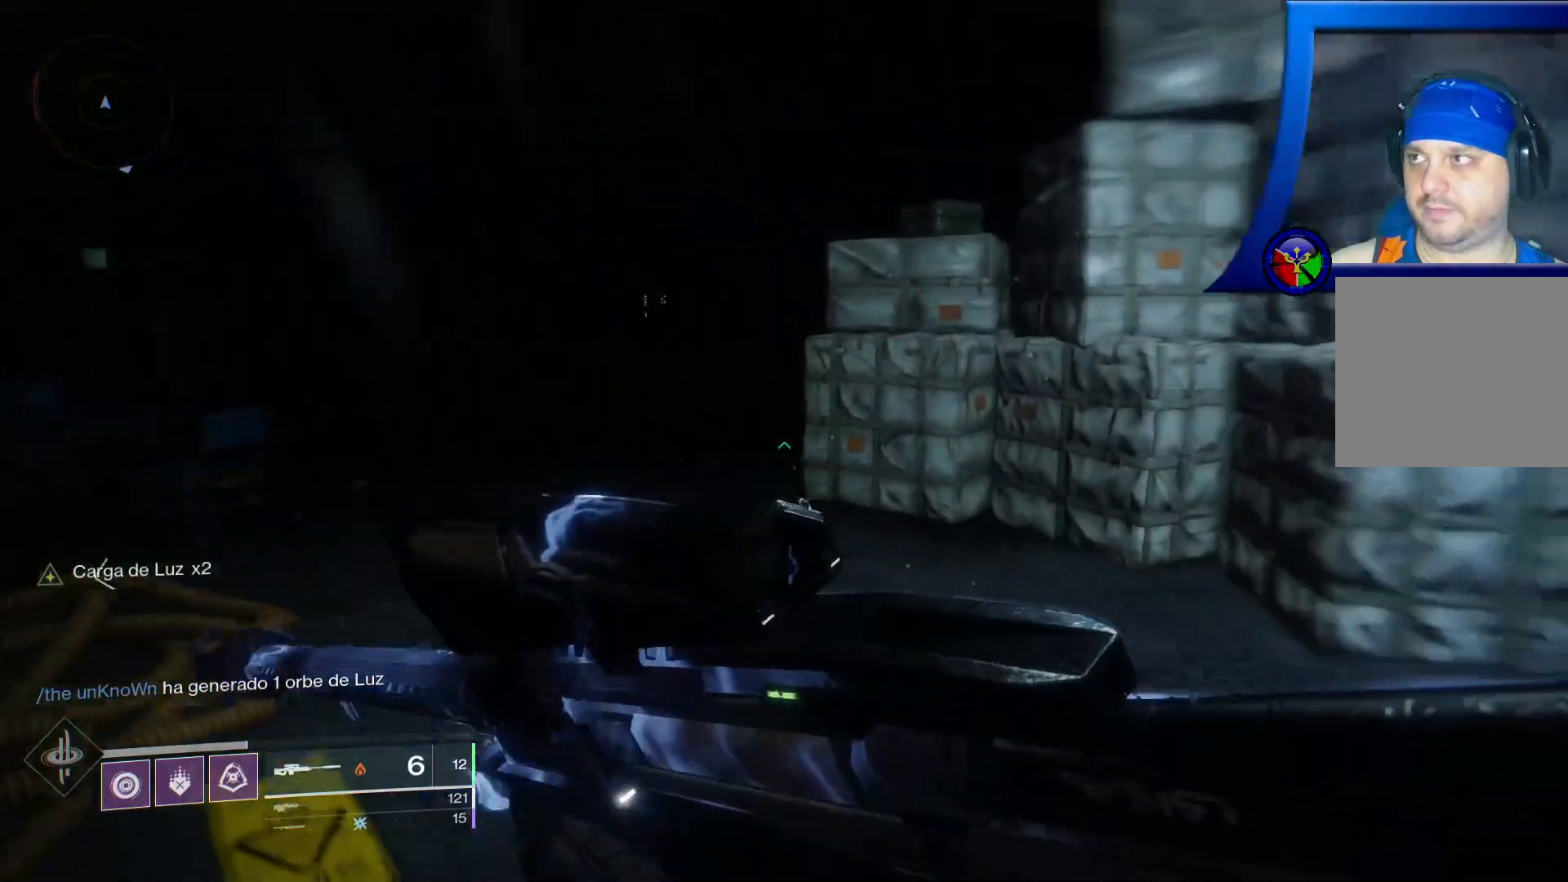
{"buttons": [], "left_stick": "up", "right_stick": "up-right", "events": [[117, "right_stick", "up"], [183, "right_stick", "center"], [483, "right_stick", "up-right"]]}
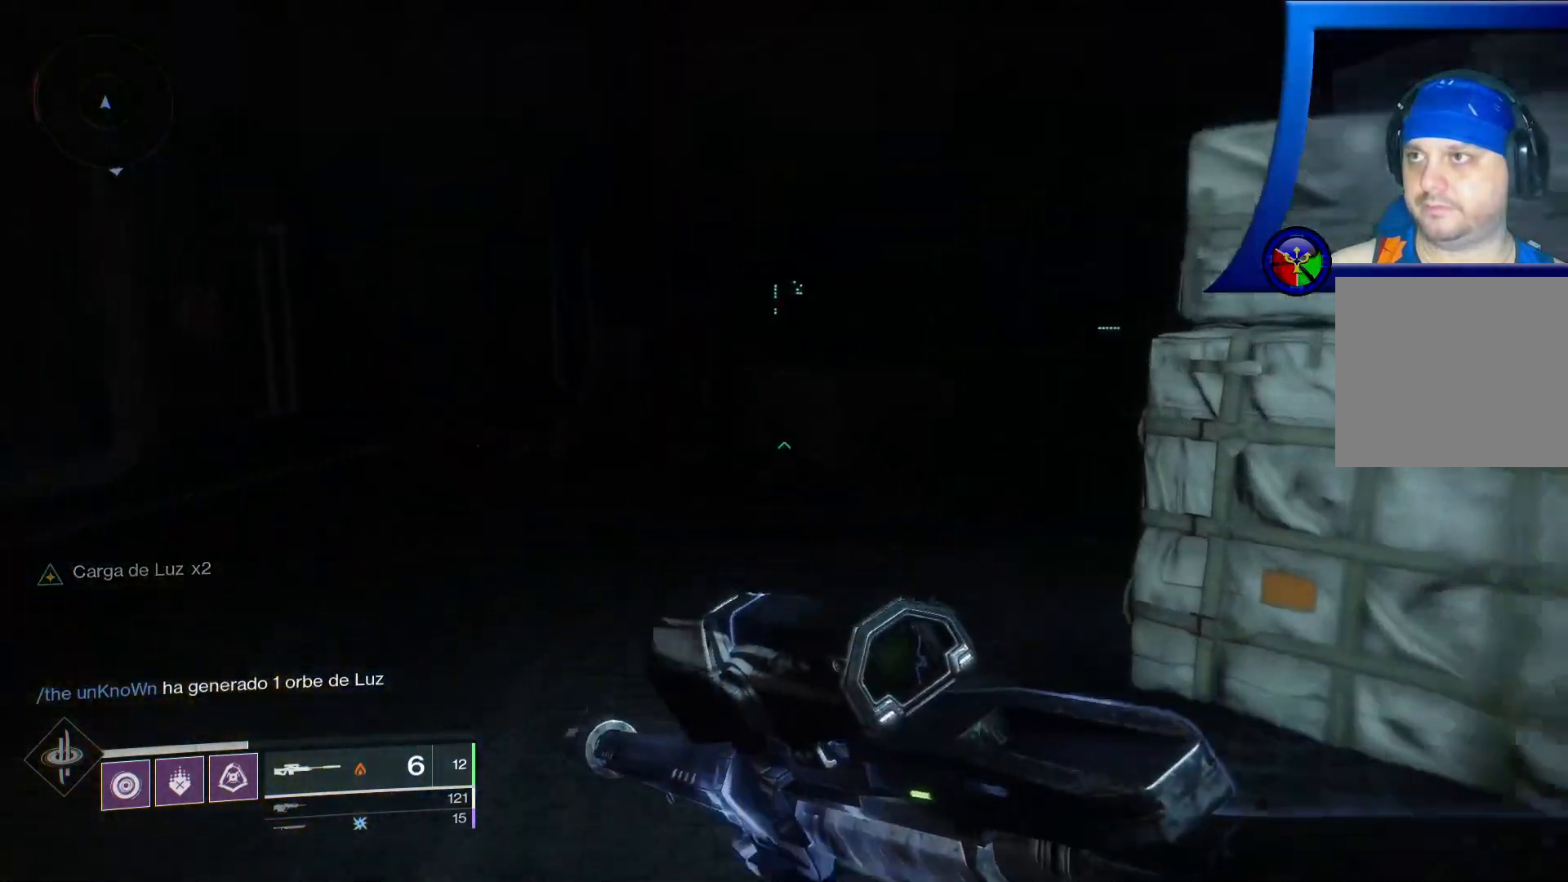
{"buttons": [], "left_stick": "up", "right_stick": "right", "events": [[283, "right_stick", "right"]]}
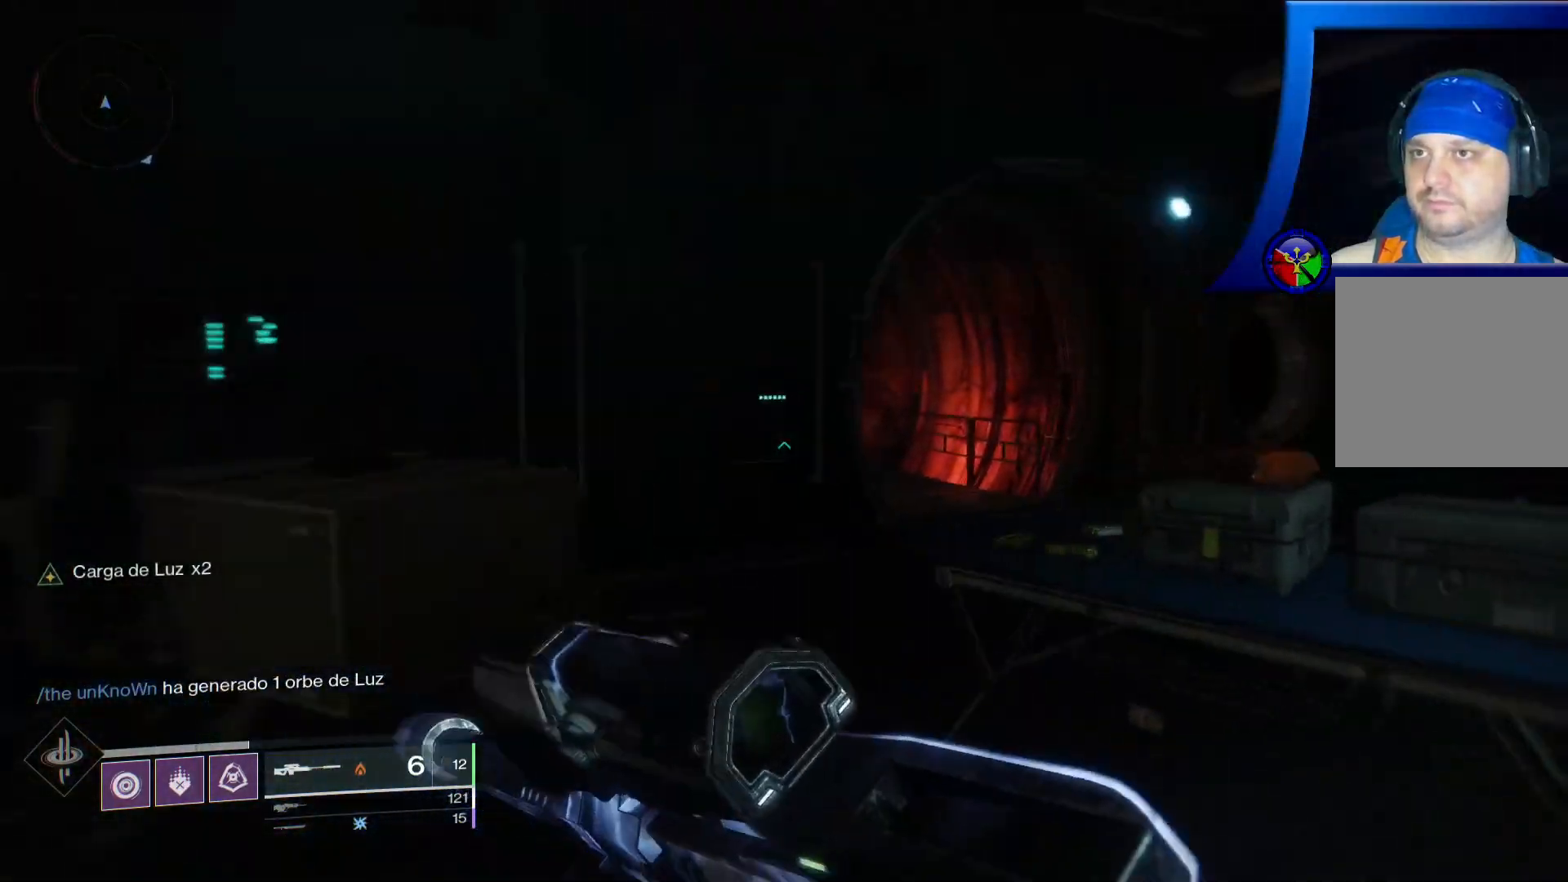
{"buttons": [], "left_stick": "up", "right_stick": "center", "events": [[133, "right_stick", "center"]]}
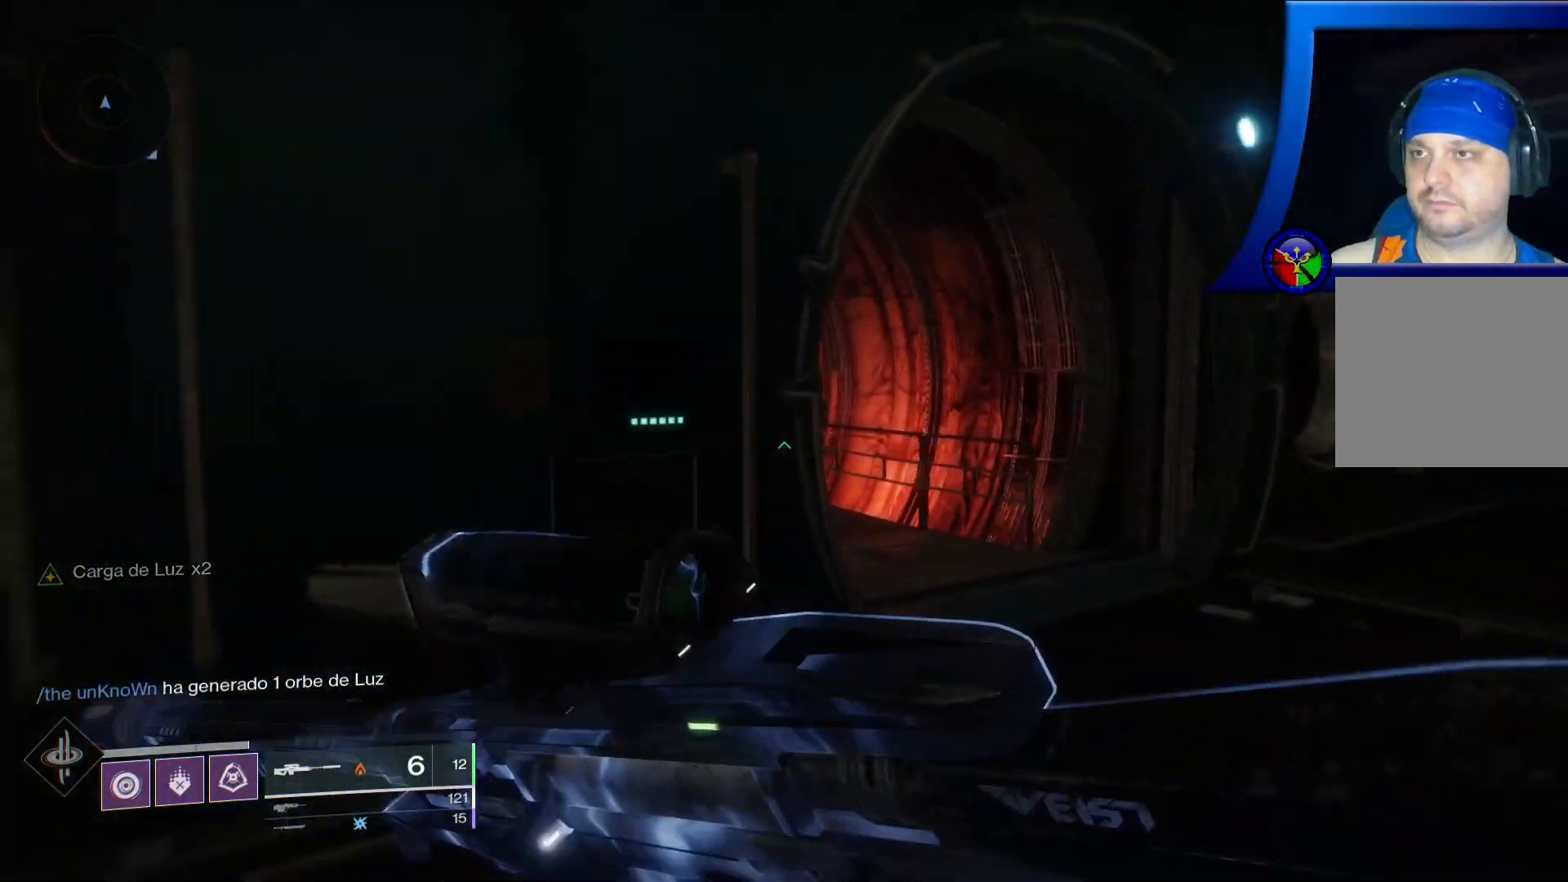
{"buttons": [], "left_stick": "up-right", "right_stick": "left", "events": [[150, "left_stick", "up-right"], [317, "right_stick", "left"]]}
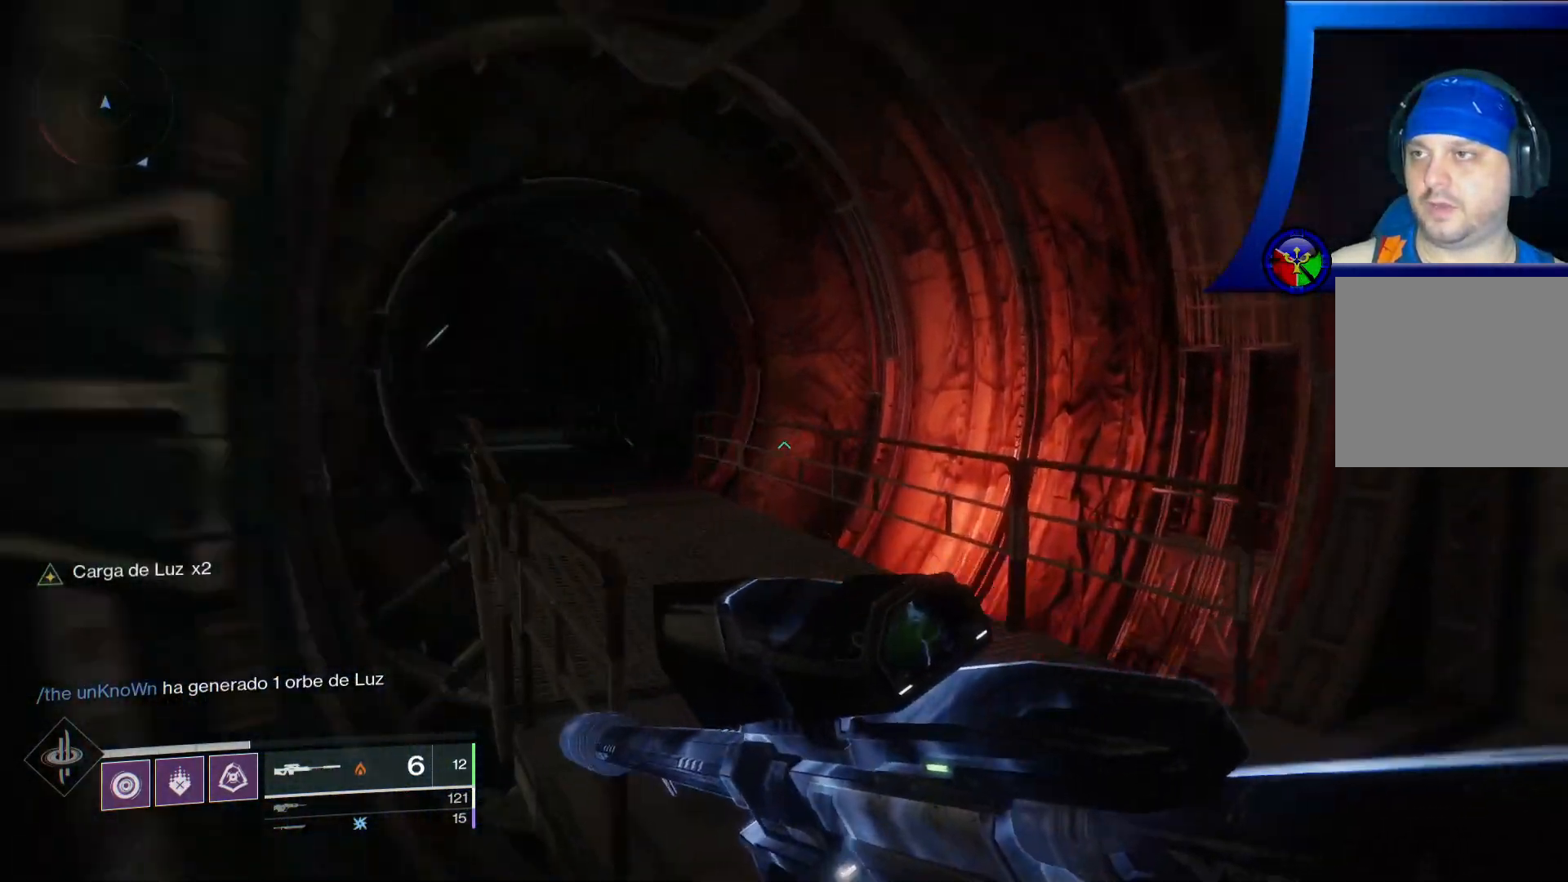
{"buttons": [], "left_stick": "up", "right_stick": "left", "events": [[117, "left_stick", "up"], [283, "right_stick", "up-left"], [417, "right_stick", "left"]]}
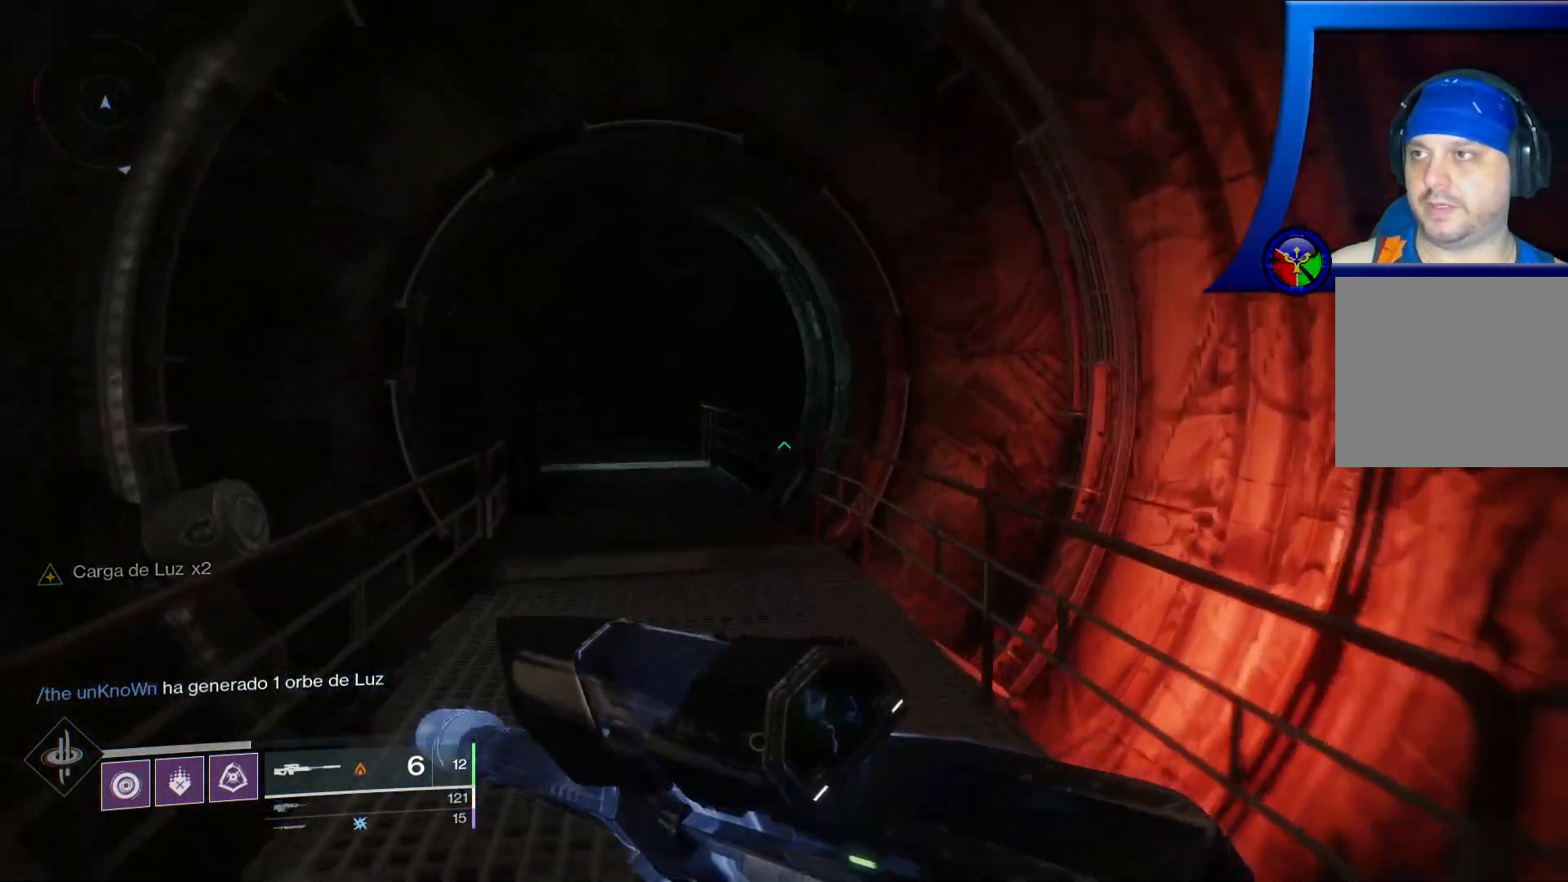
{"buttons": [], "left_stick": "up", "right_stick": "up-left", "events": [[233, "right_stick", "up-left"]]}